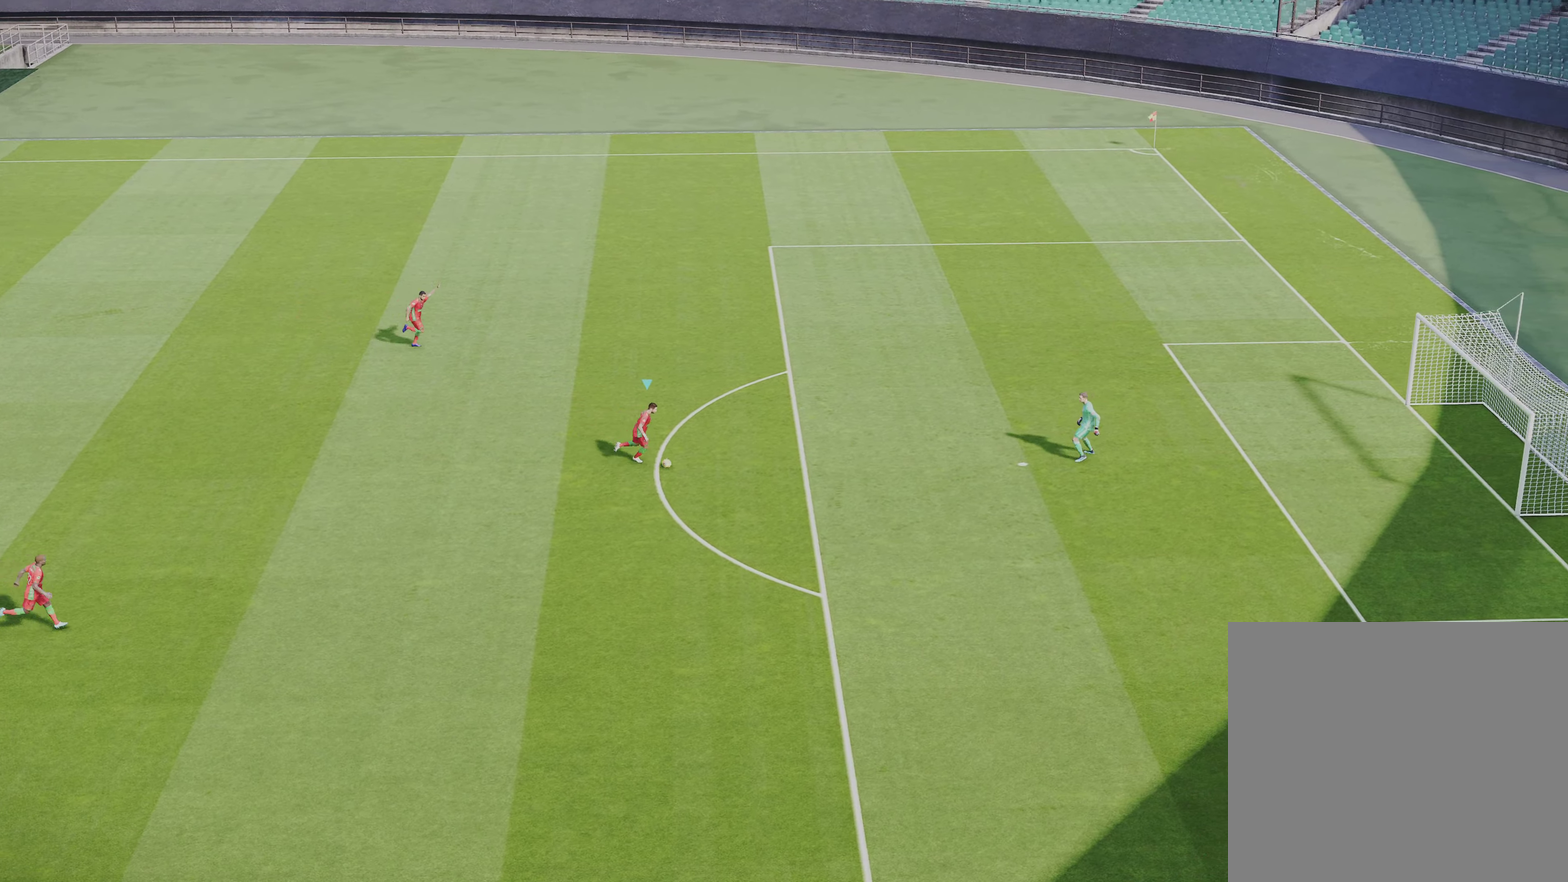
Gameplay with a controller (PlayStation layout); each line is a JSON object with the inputs held at the frame after it (dt_ms = milliseconds from this image to that frame). "events" lists button and stick changes between this image and that frame as [ms after this image, input, new state], when the widget could be followed in between.
{"dt_ms": 434, "buttons": [], "left_stick": "center", "right_stick": "center"}
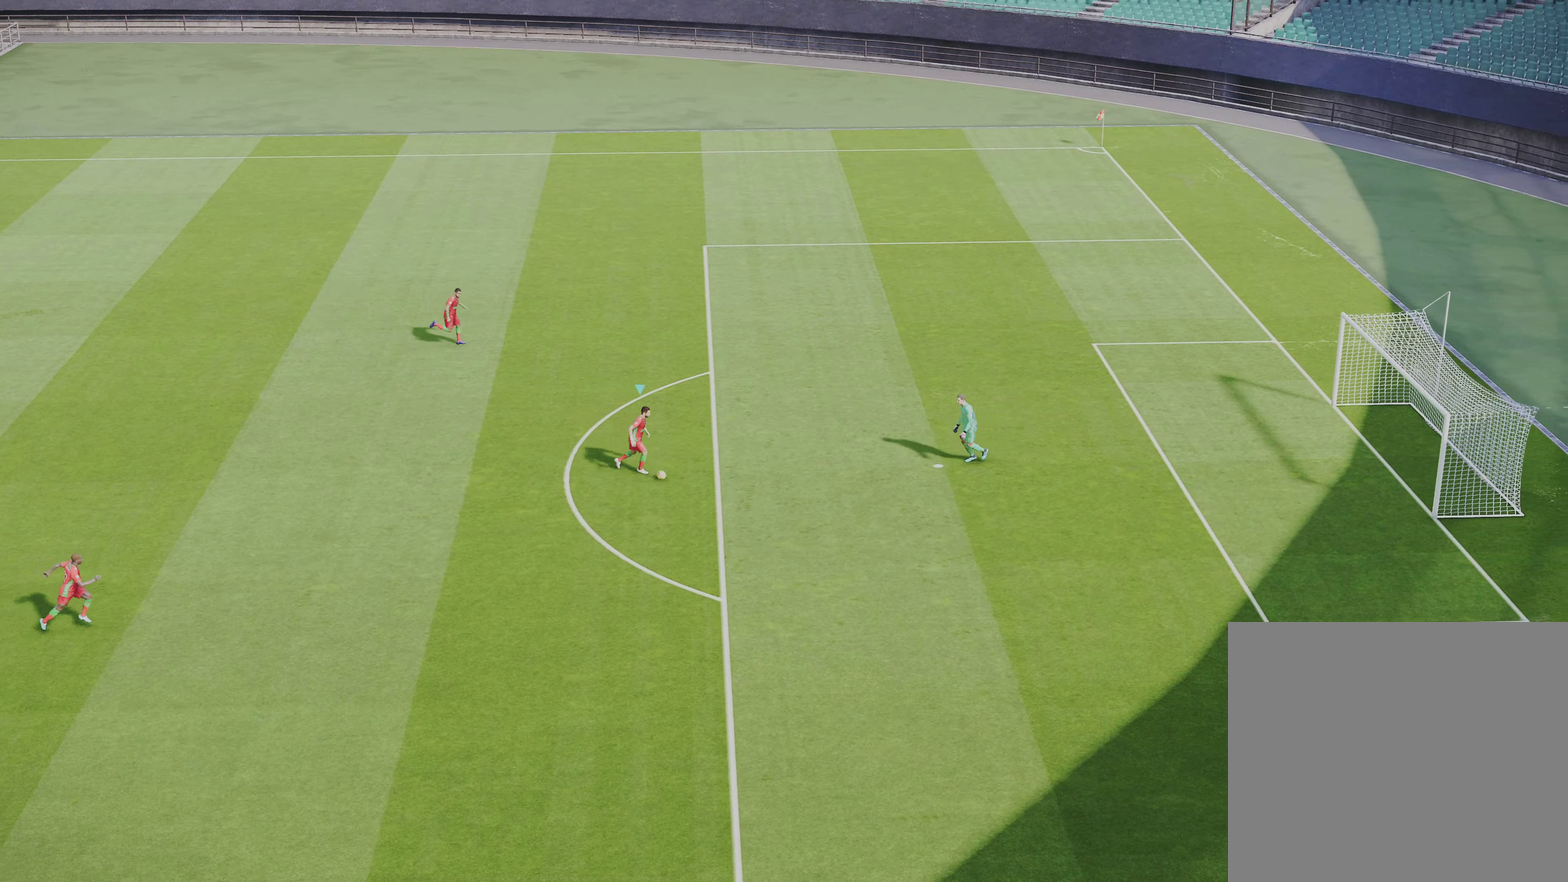
{"dt_ms": 801, "buttons": [], "left_stick": "down", "right_stick": "center", "events": [[167, "left_stick", "down"], [234, "R1", "down"], [434, "R1", "up"]]}
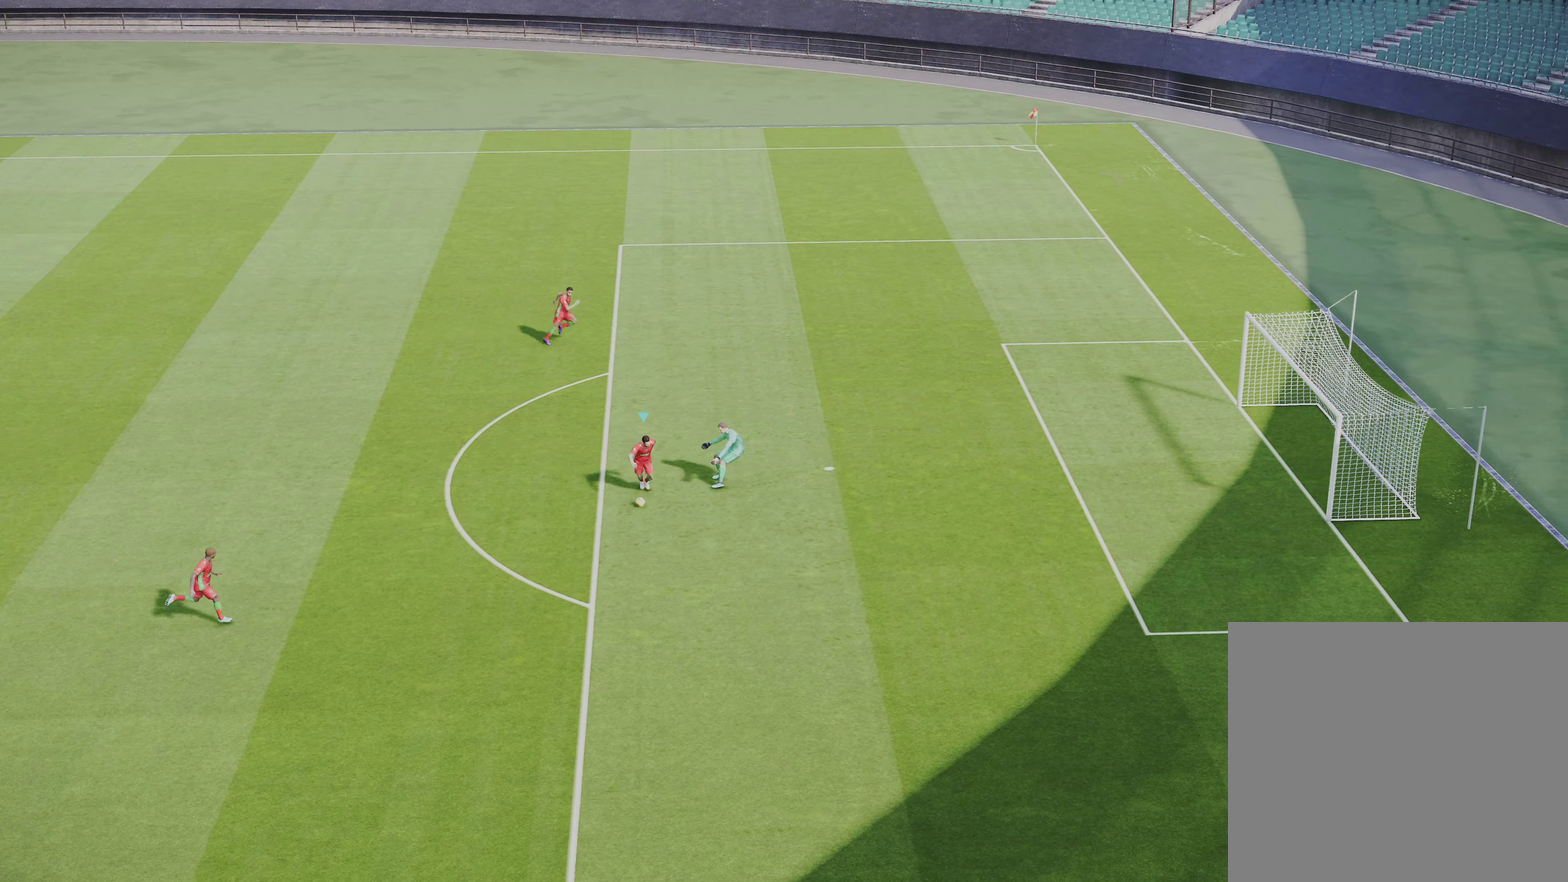
{"dt_ms": 267, "buttons": ["SQUARE", "R2"], "left_stick": "down-right", "right_stick": "center", "events": [[67, "left_stick", "down-right"], [233, "R2", "down"], [233, "SQUARE", "down"]]}
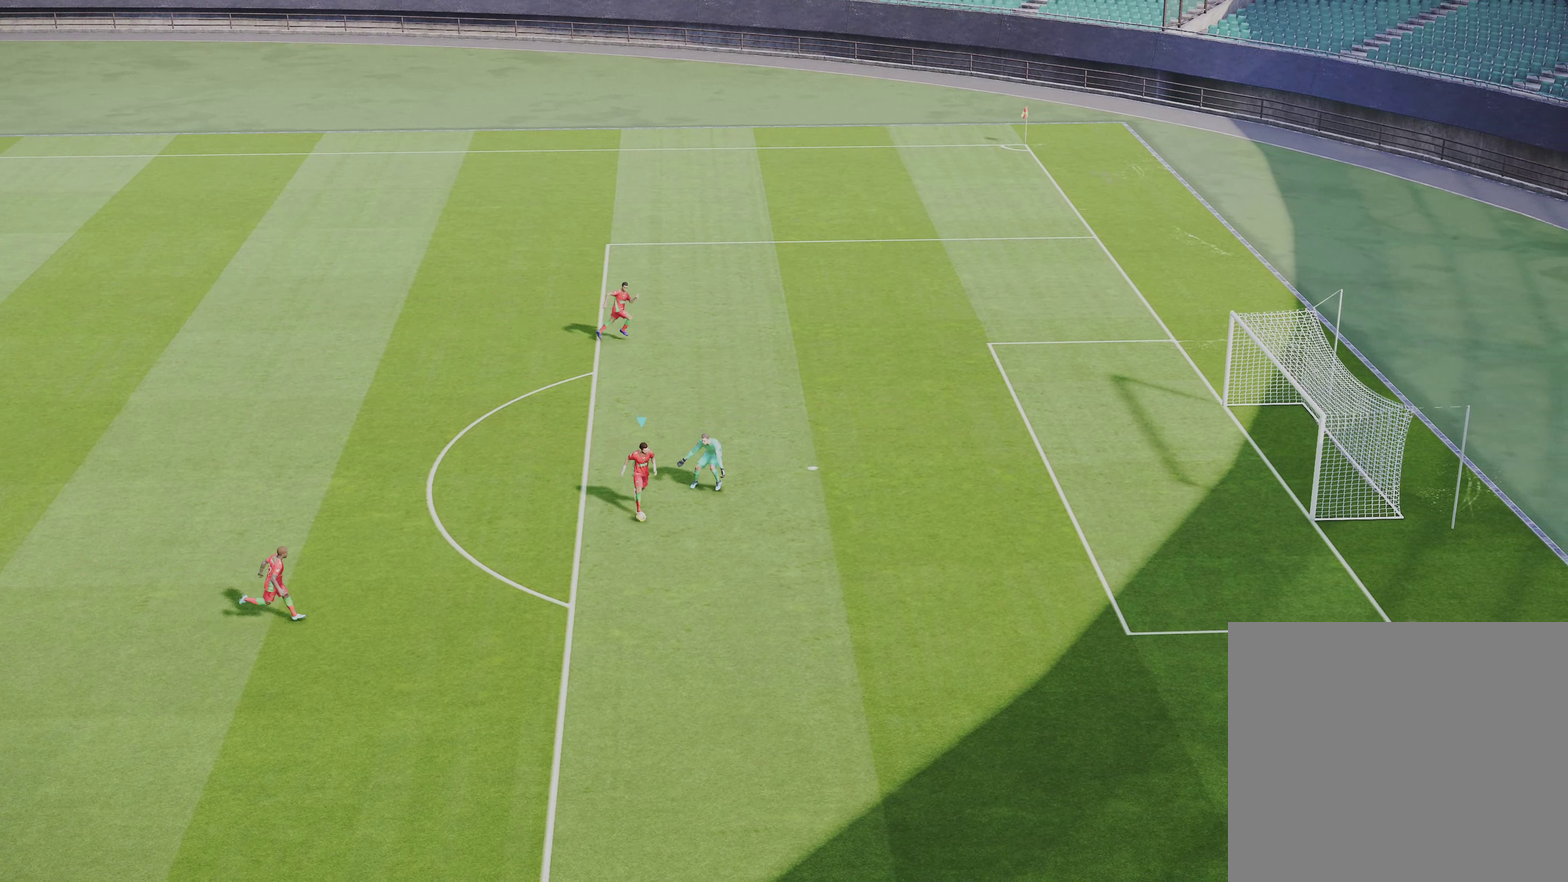
{"dt_ms": 500, "buttons": [], "left_stick": "down-right", "right_stick": "center", "events": [[33, "SQUARE", "up"], [67, "R2", "up"]]}
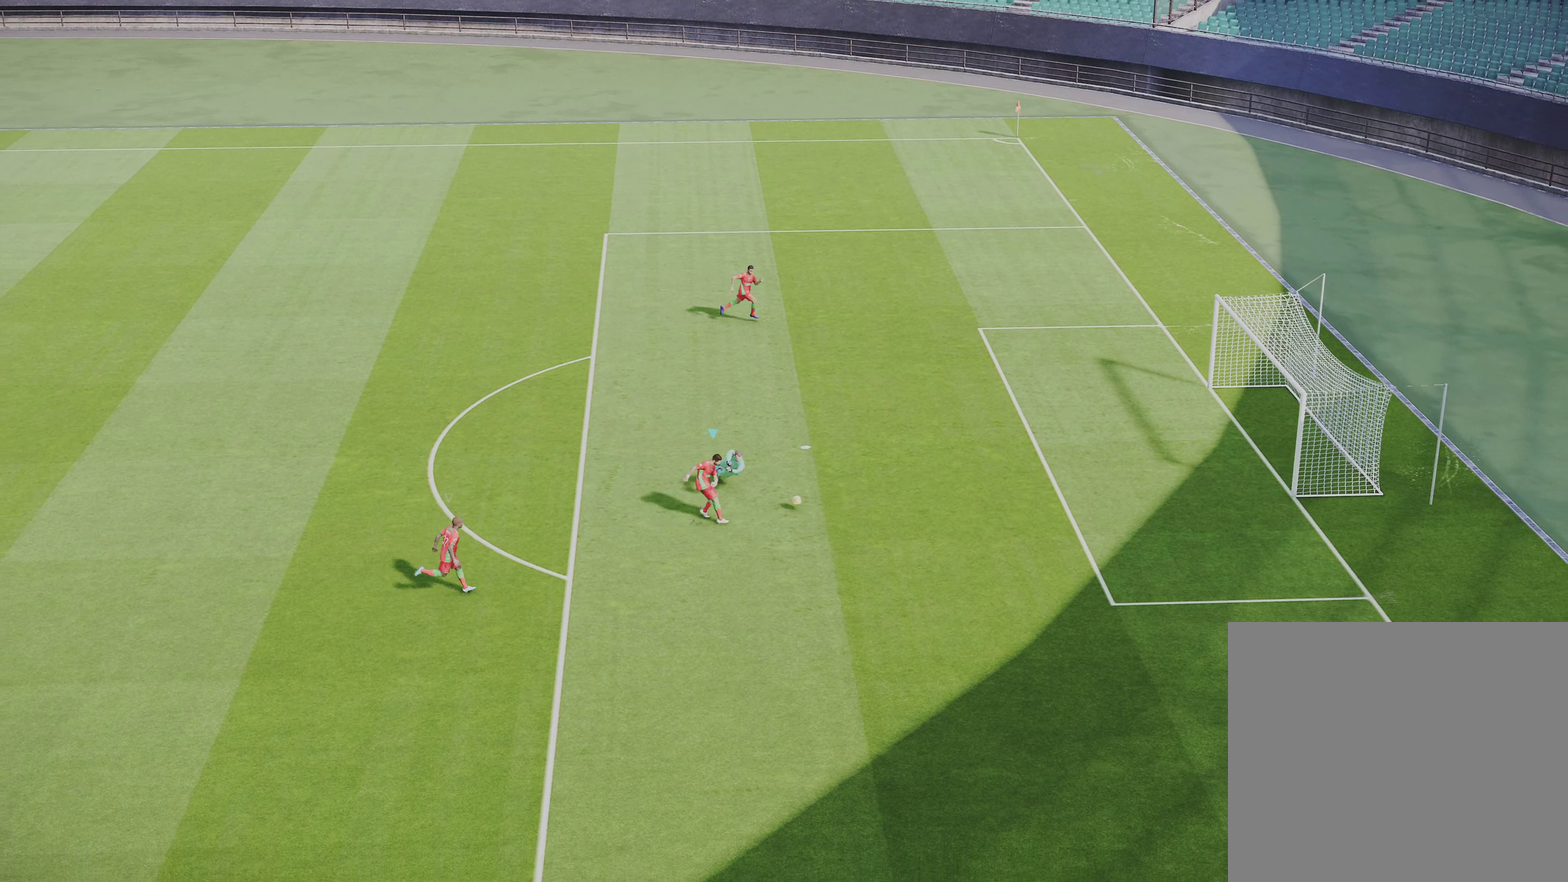
{"dt_ms": 501, "buttons": [], "left_stick": "down-right", "right_stick": "center", "events": []}
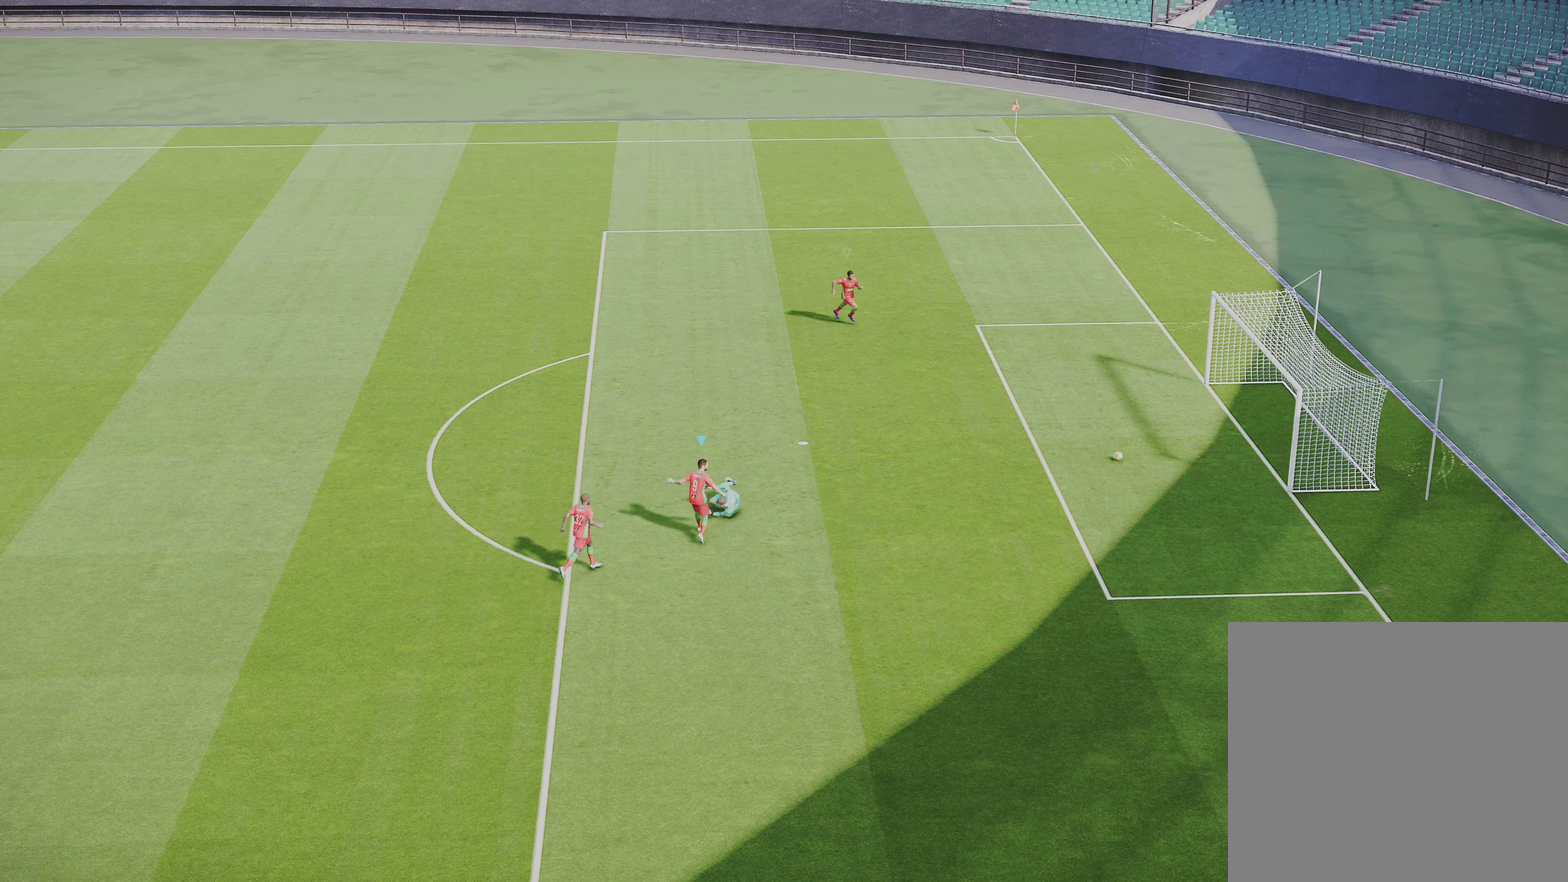
{"dt_ms": 634, "buttons": [], "left_stick": "down-right", "right_stick": "center", "events": []}
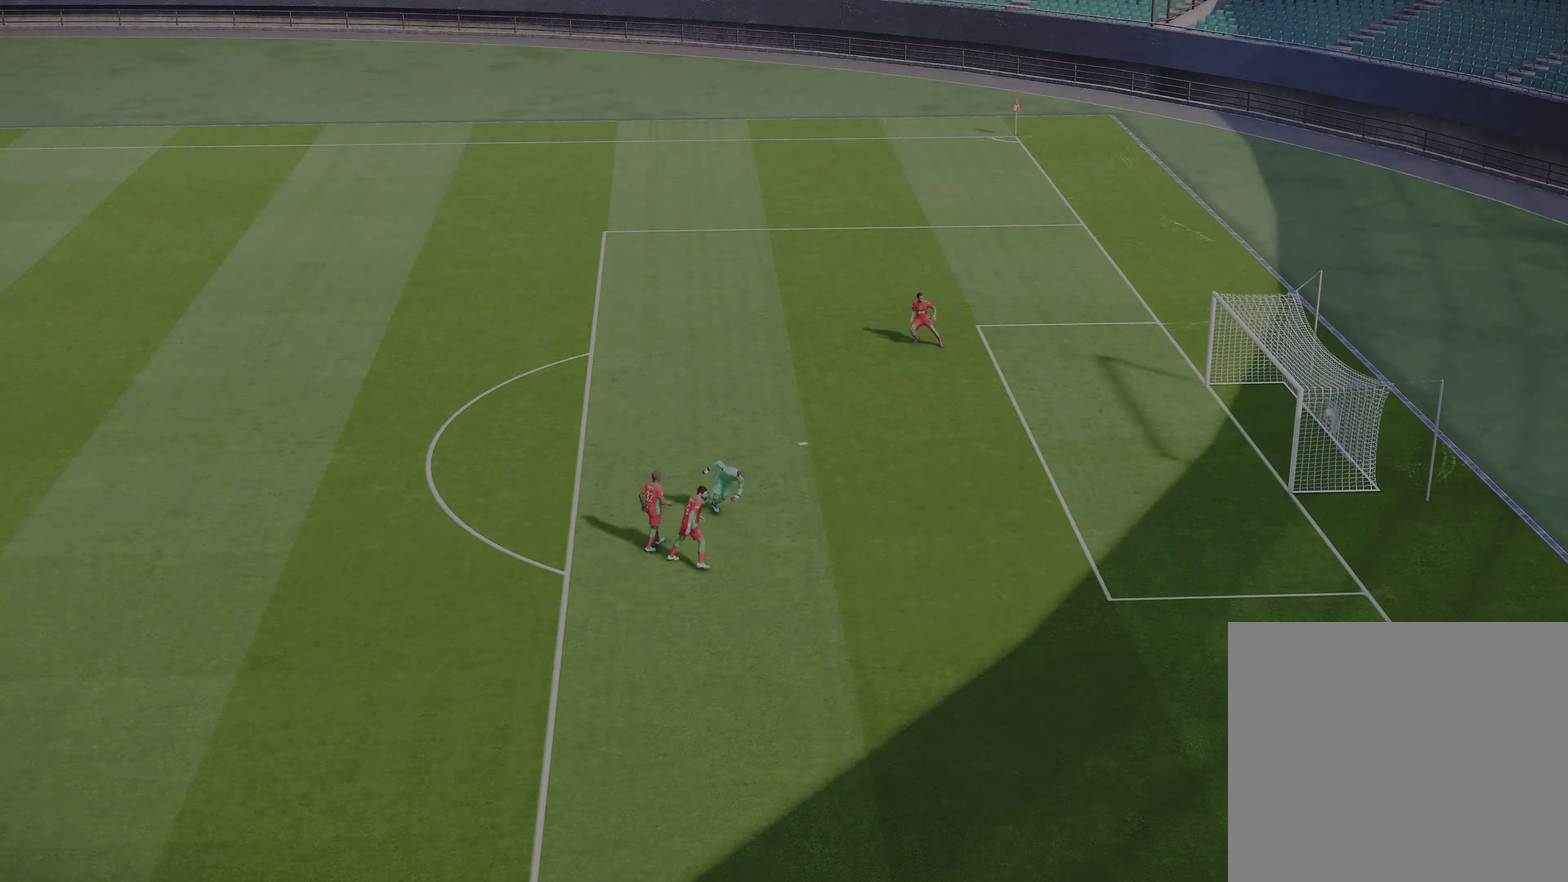
{"dt_ms": 367, "buttons": ["R1"], "left_stick": "right", "right_stick": "center", "events": [[367, "R1", "down"], [367, "left_stick", "right"]]}
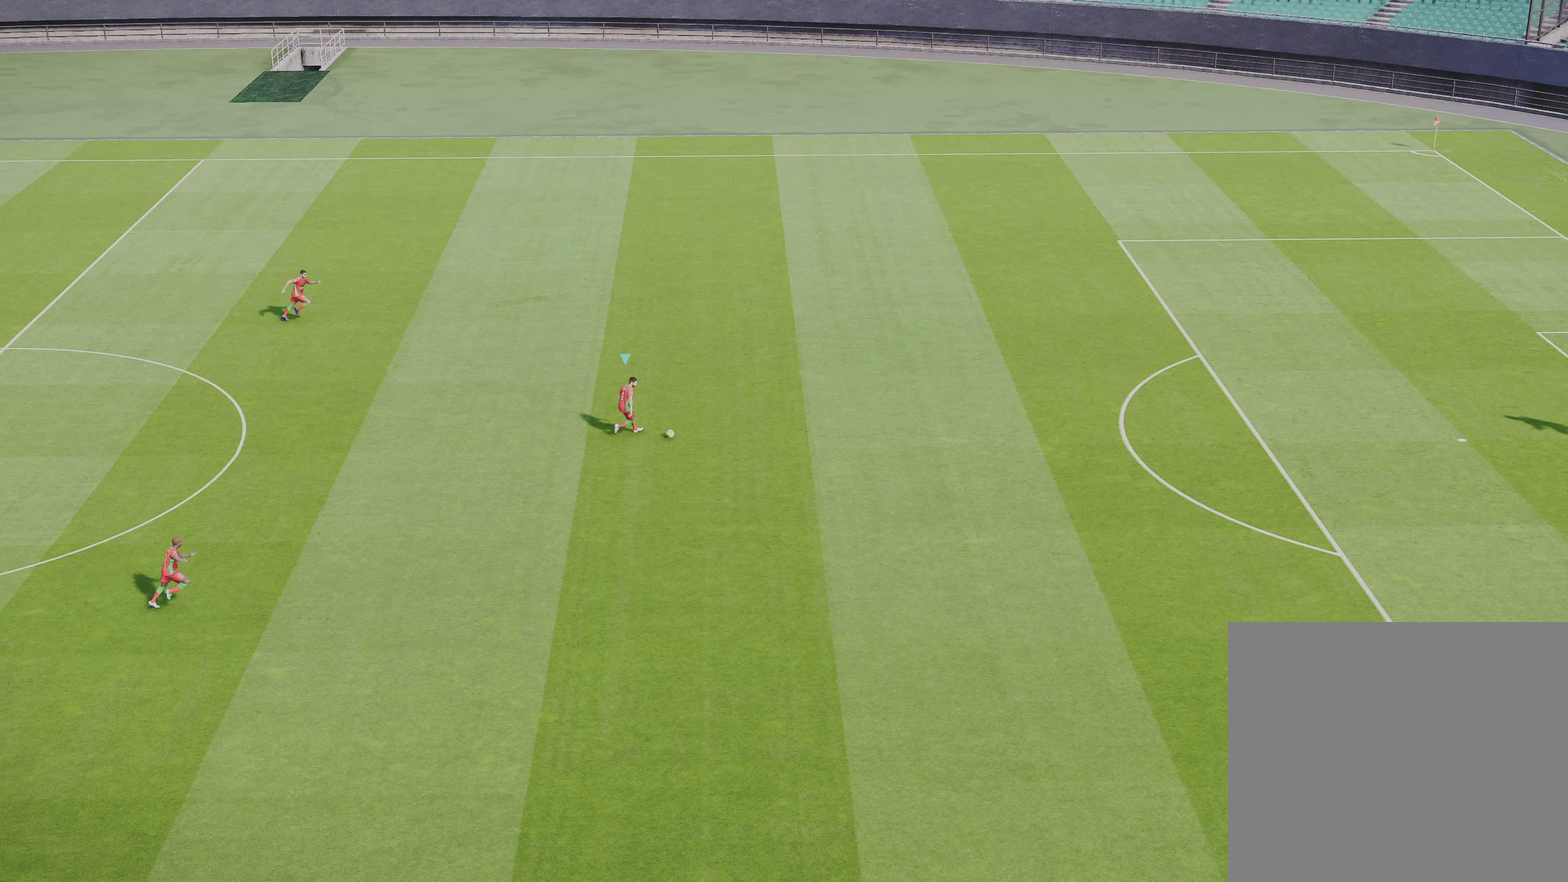
{"dt_ms": 534, "buttons": ["R1"], "left_stick": "right", "right_stick": "center", "events": []}
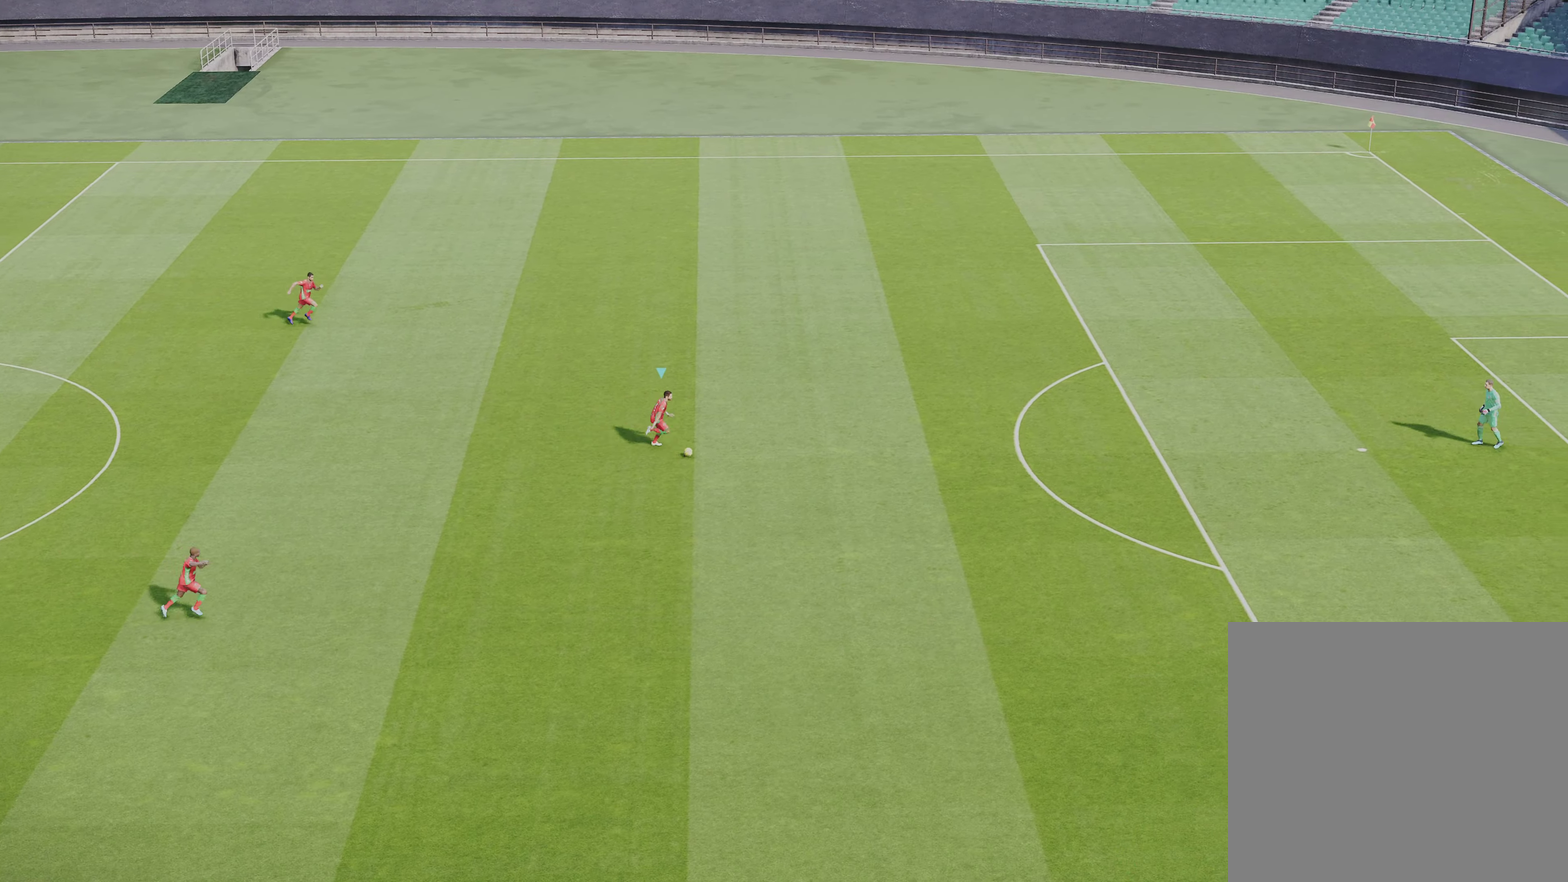
{"dt_ms": 467, "buttons": ["R1"], "left_stick": "right", "right_stick": "center", "events": []}
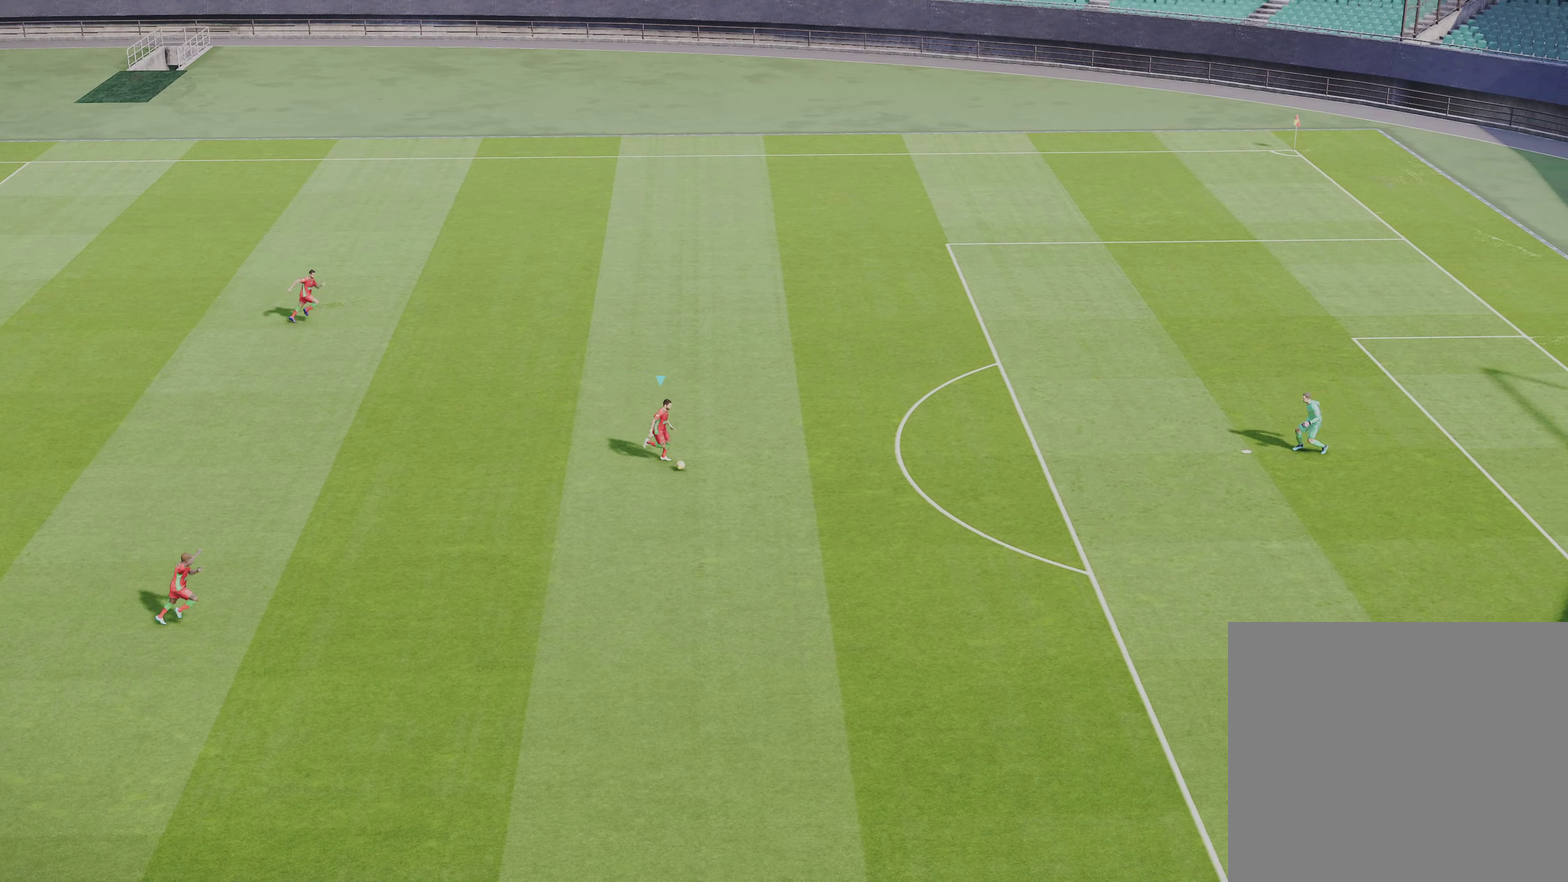
{"dt_ms": 434, "buttons": [], "left_stick": "right", "right_stick": "center", "events": [[167, "R1", "up"]]}
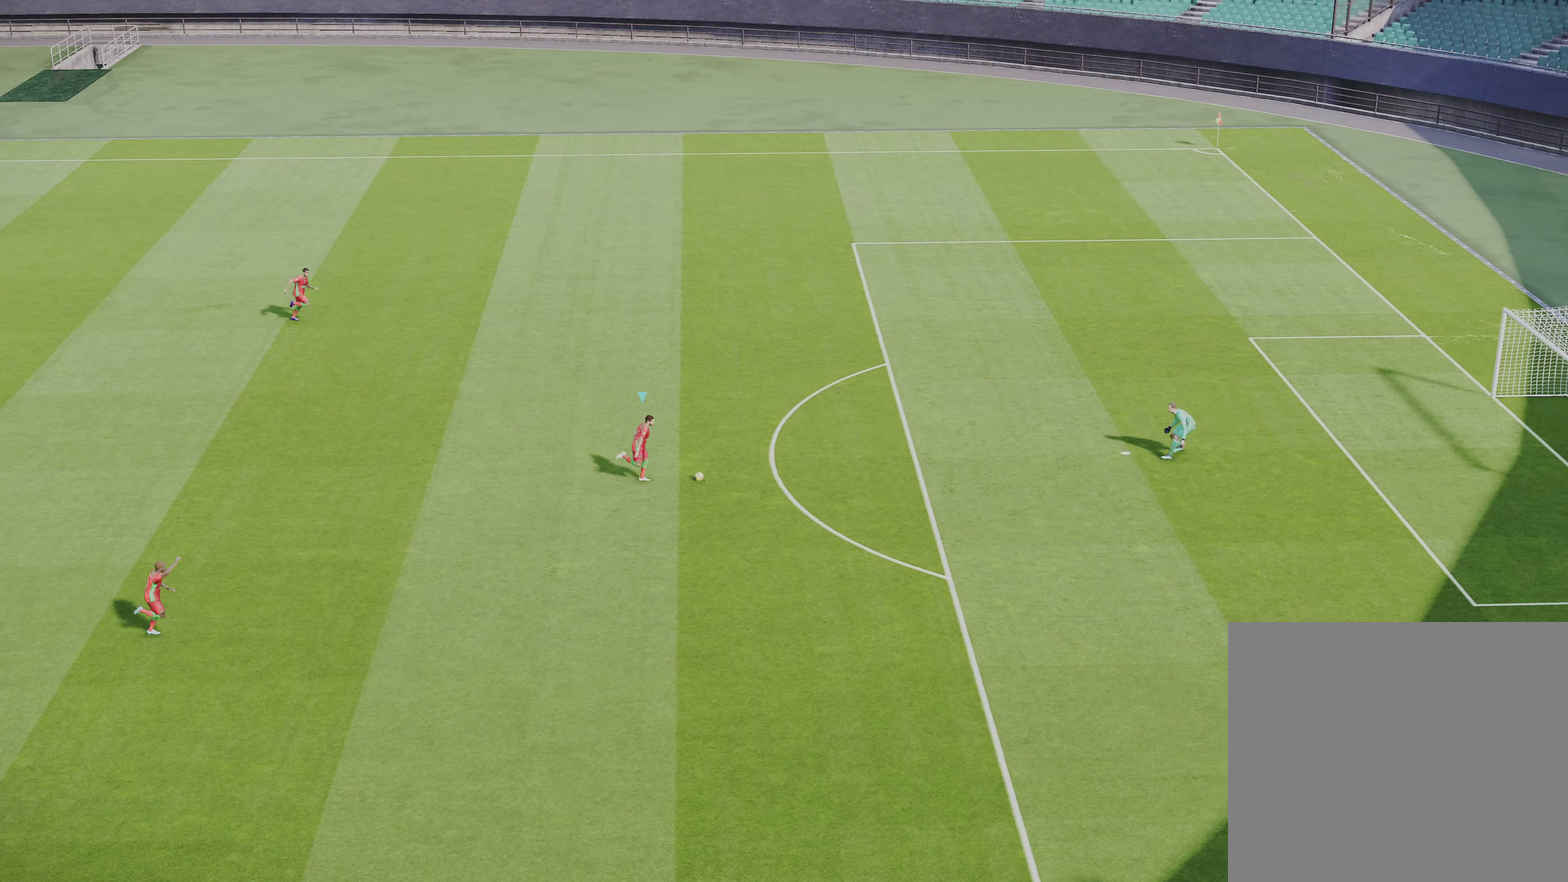
{"dt_ms": 801, "buttons": [], "left_stick": "down-right", "right_stick": "center", "events": [[434, "left_stick", "center"], [534, "R1", "down"], [534, "left_stick", "down-right"], [667, "R2", "down"], [767, "R2", "up"], [801, "R1", "up"]]}
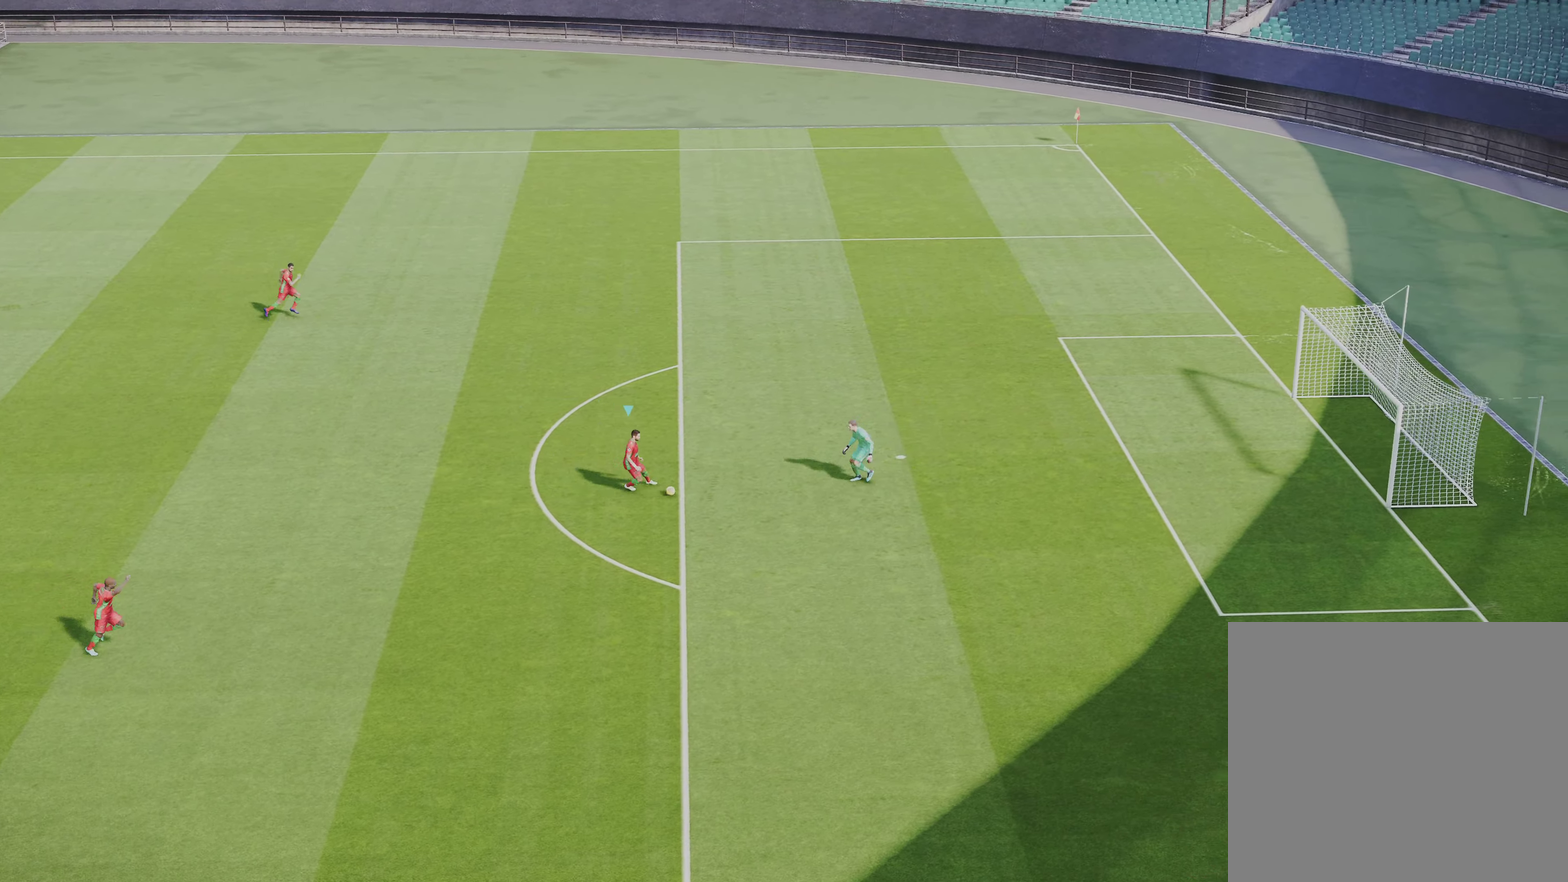
{"dt_ms": 267, "buttons": [], "left_stick": "down-right", "right_stick": "center", "events": []}
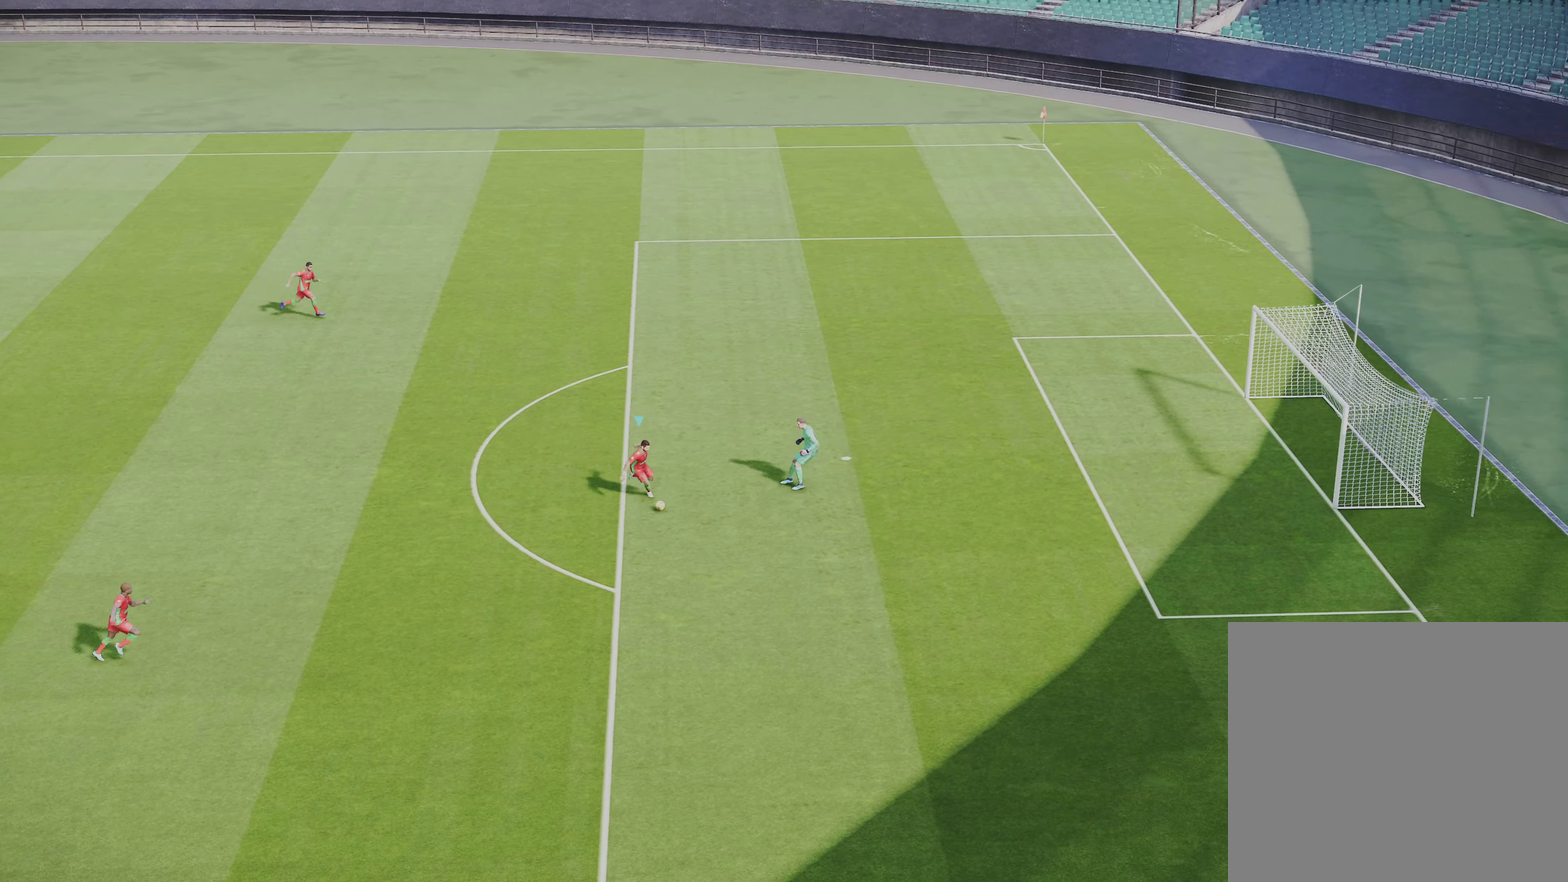
{"dt_ms": 500, "buttons": [], "left_stick": "down-right", "right_stick": "center", "events": [[133, "R2", "down"], [167, "SQUARE", "down"], [333, "R2", "up"], [333, "SQUARE", "up"]]}
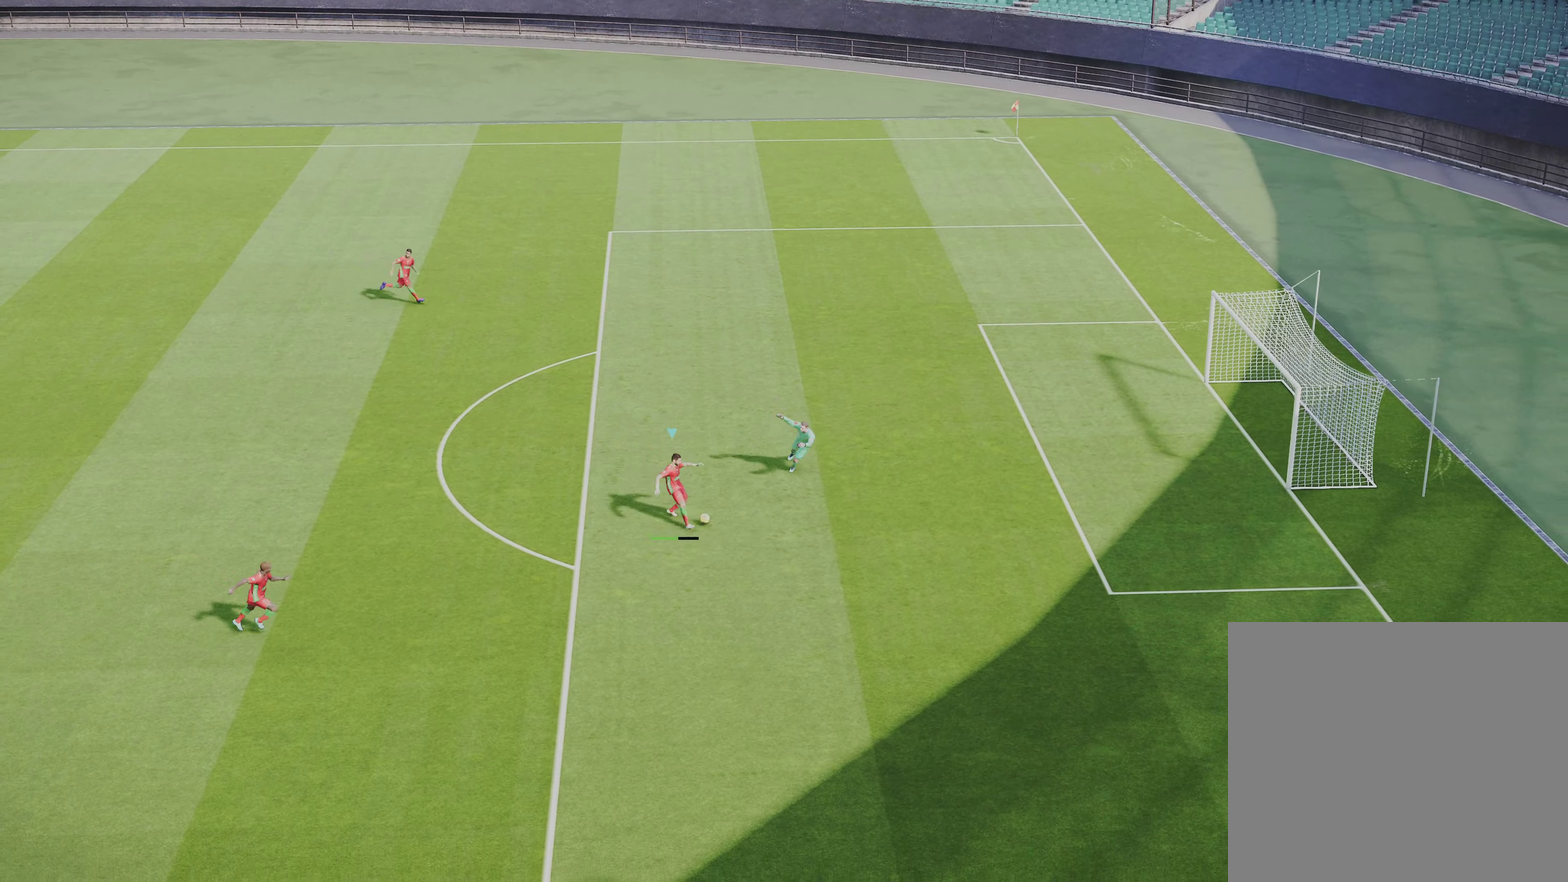
{"dt_ms": 334, "buttons": [], "left_stick": "down-right", "right_stick": "center", "events": []}
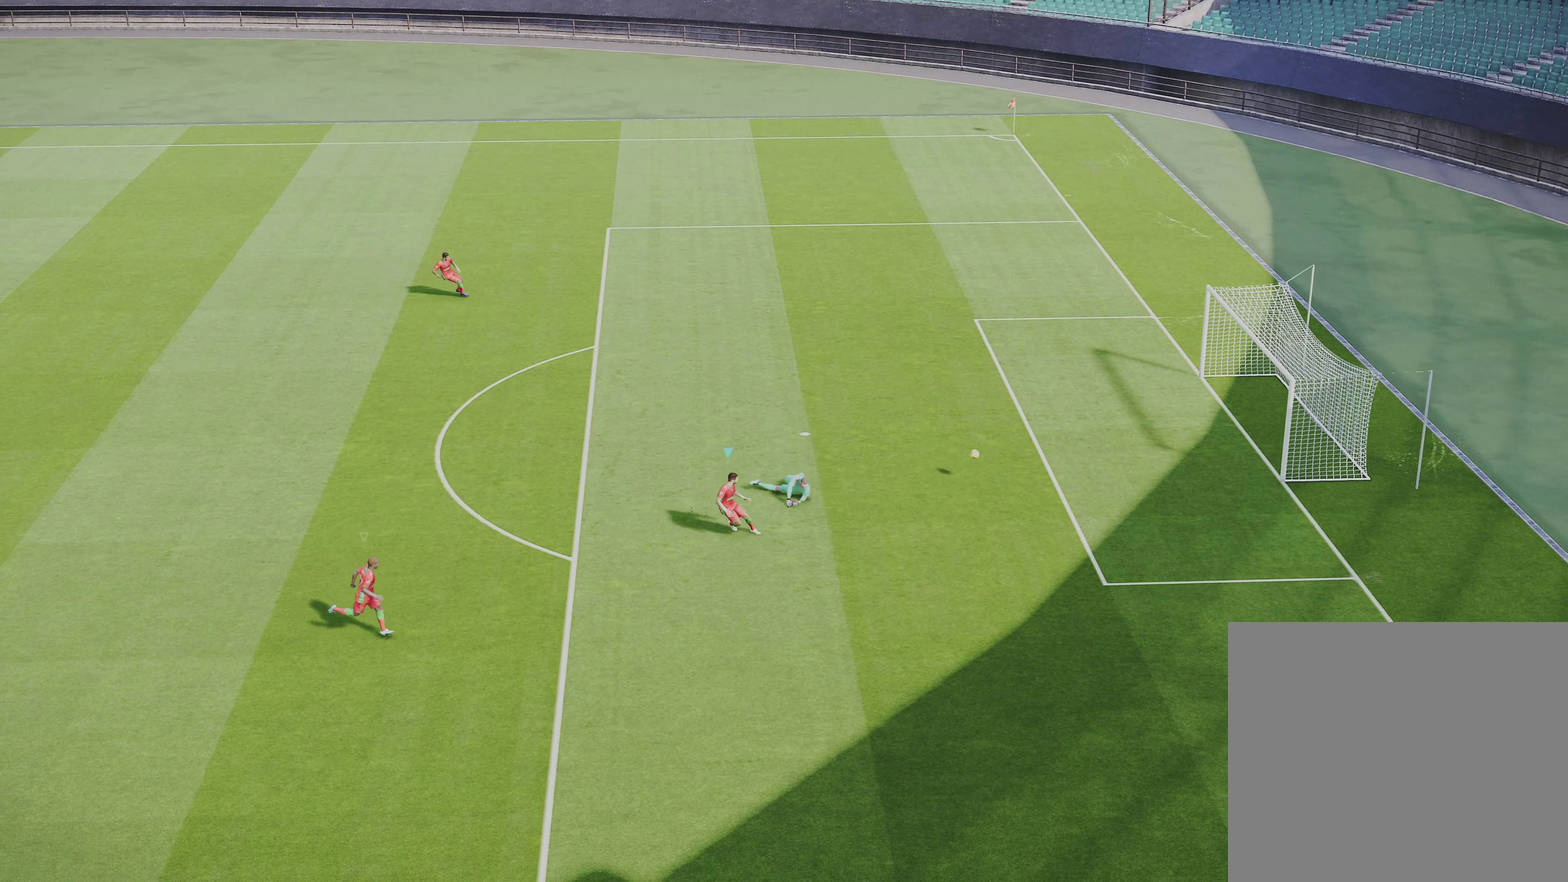
{"dt_ms": 667, "buttons": [], "left_stick": "down-right", "right_stick": "center", "events": []}
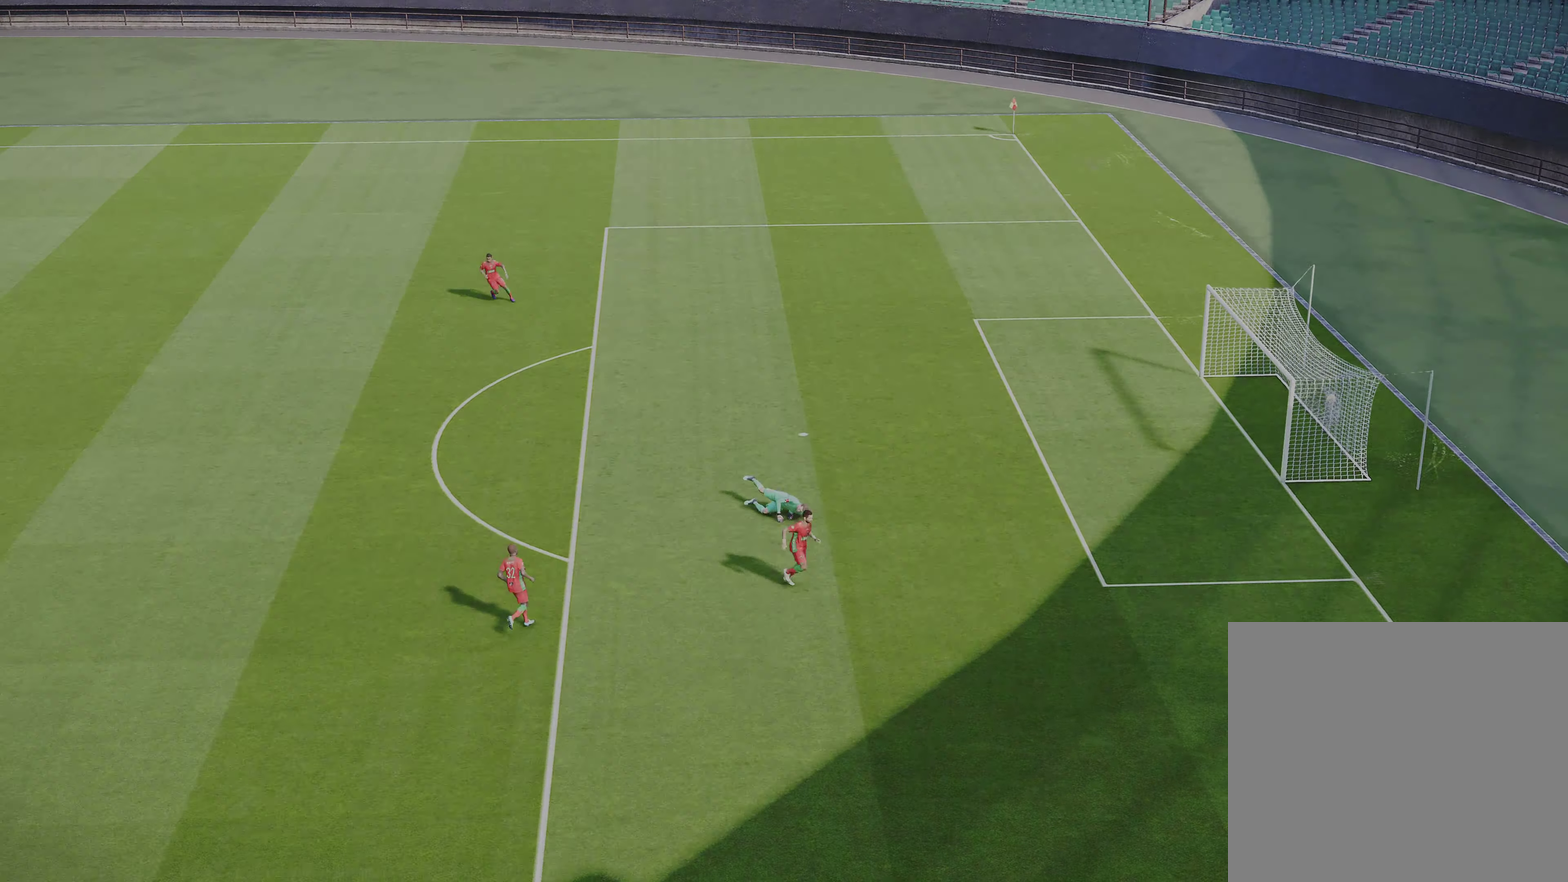
{"dt_ms": 334, "buttons": [], "left_stick": "down-right", "right_stick": "center", "events": []}
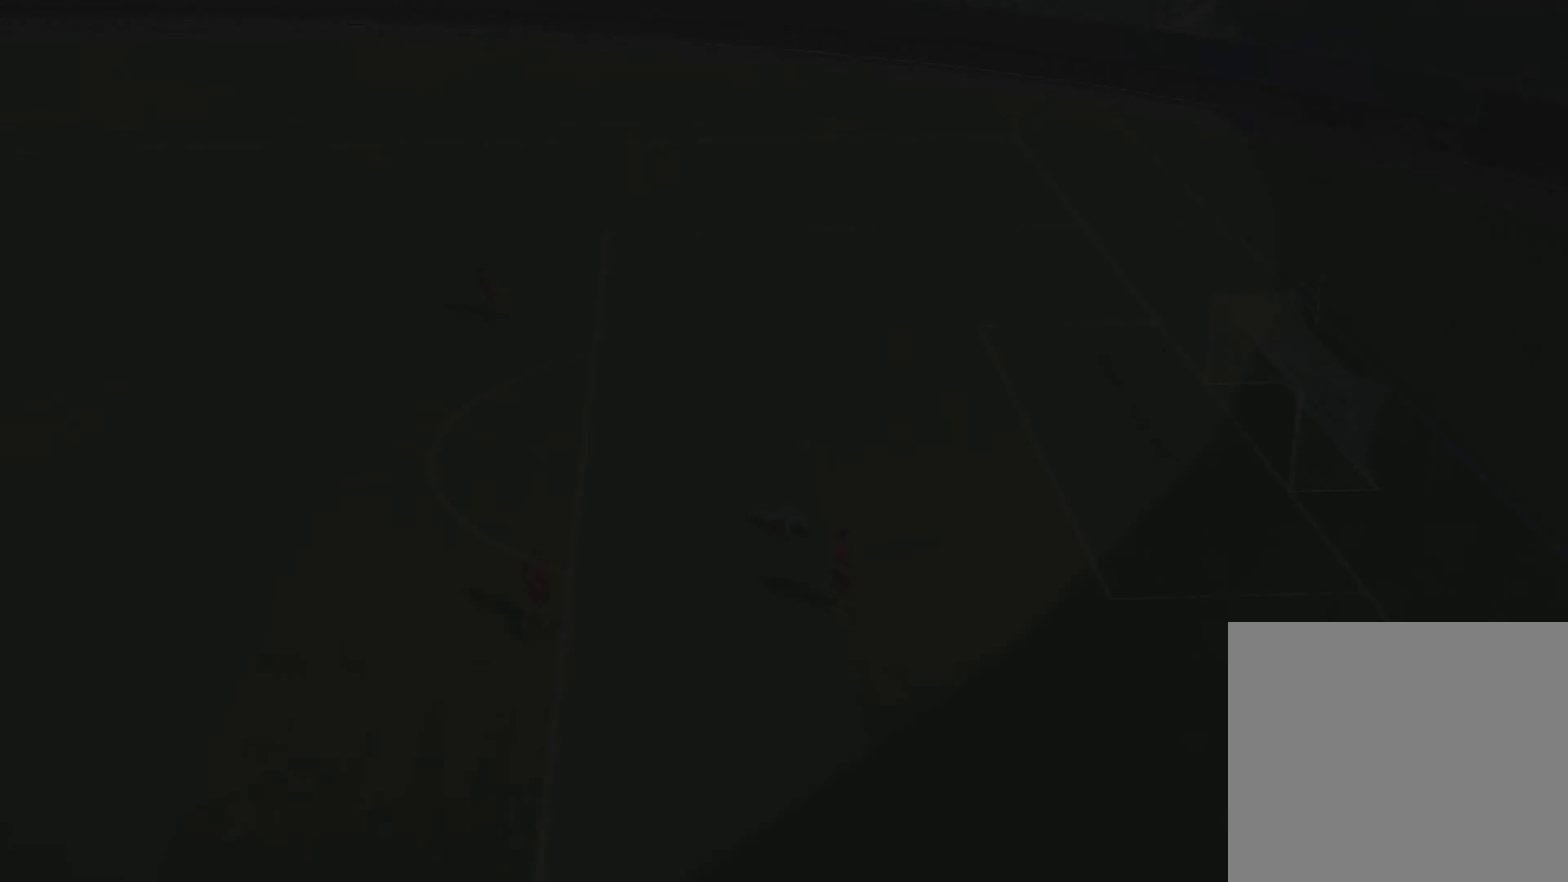
{"dt_ms": 668, "buttons": [], "left_stick": "right", "right_stick": "center", "events": [[33, "R1", "down"], [33, "left_stick", "right"], [467, "R1", "up"]]}
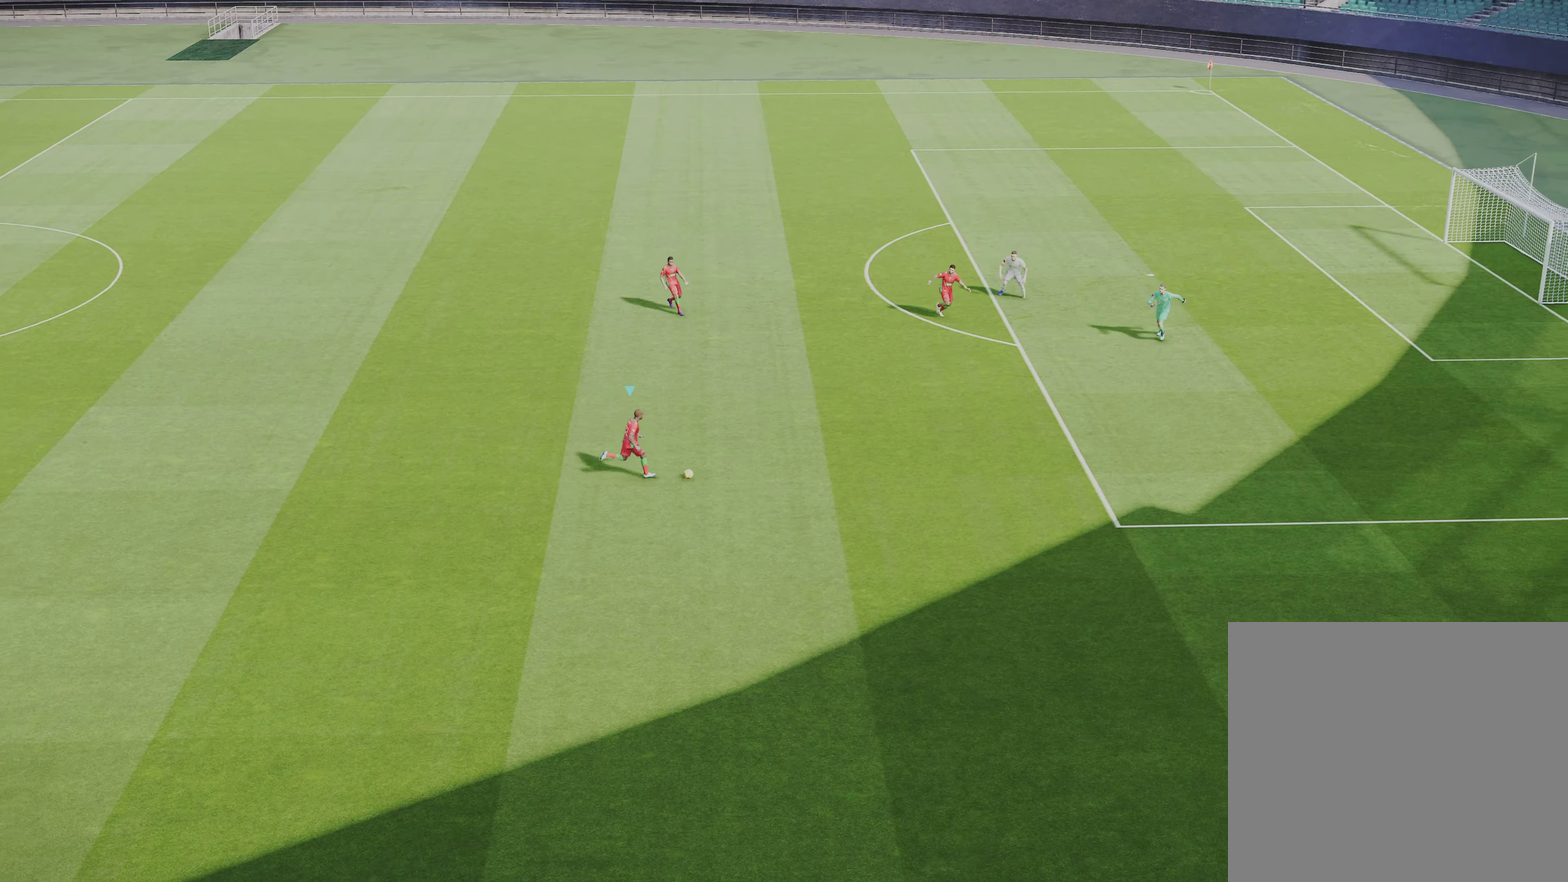
{"dt_ms": 500, "buttons": [], "left_stick": "right", "right_stick": "center", "events": []}
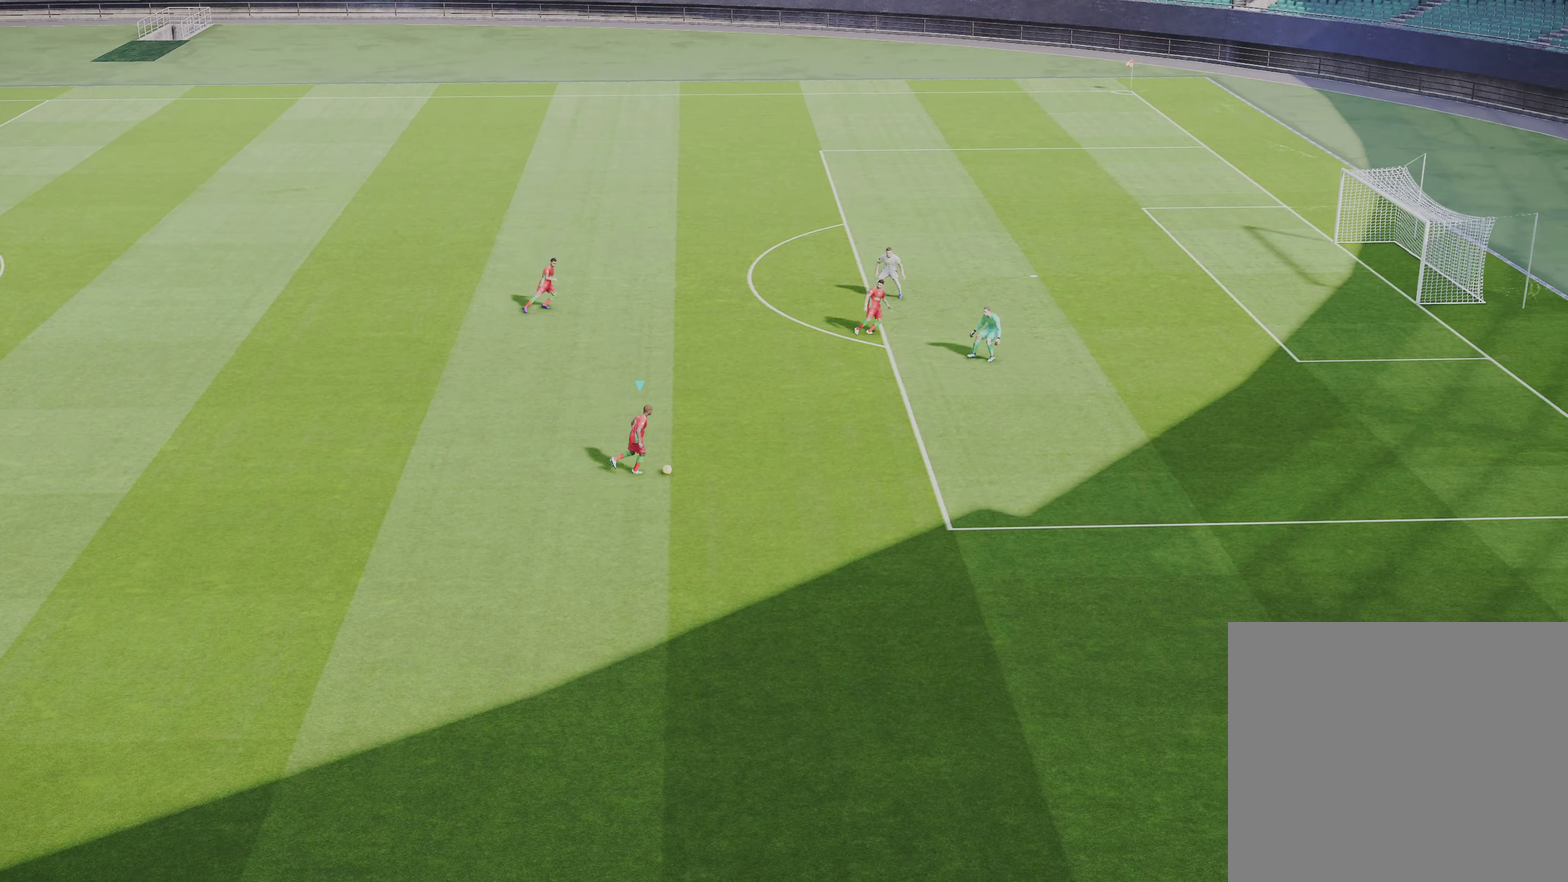
{"dt_ms": 601, "buttons": ["L1"], "left_stick": "center", "right_stick": "center", "events": [[33, "left_stick", "up-right"], [434, "left_stick", "center"], [567, "L1", "down"]]}
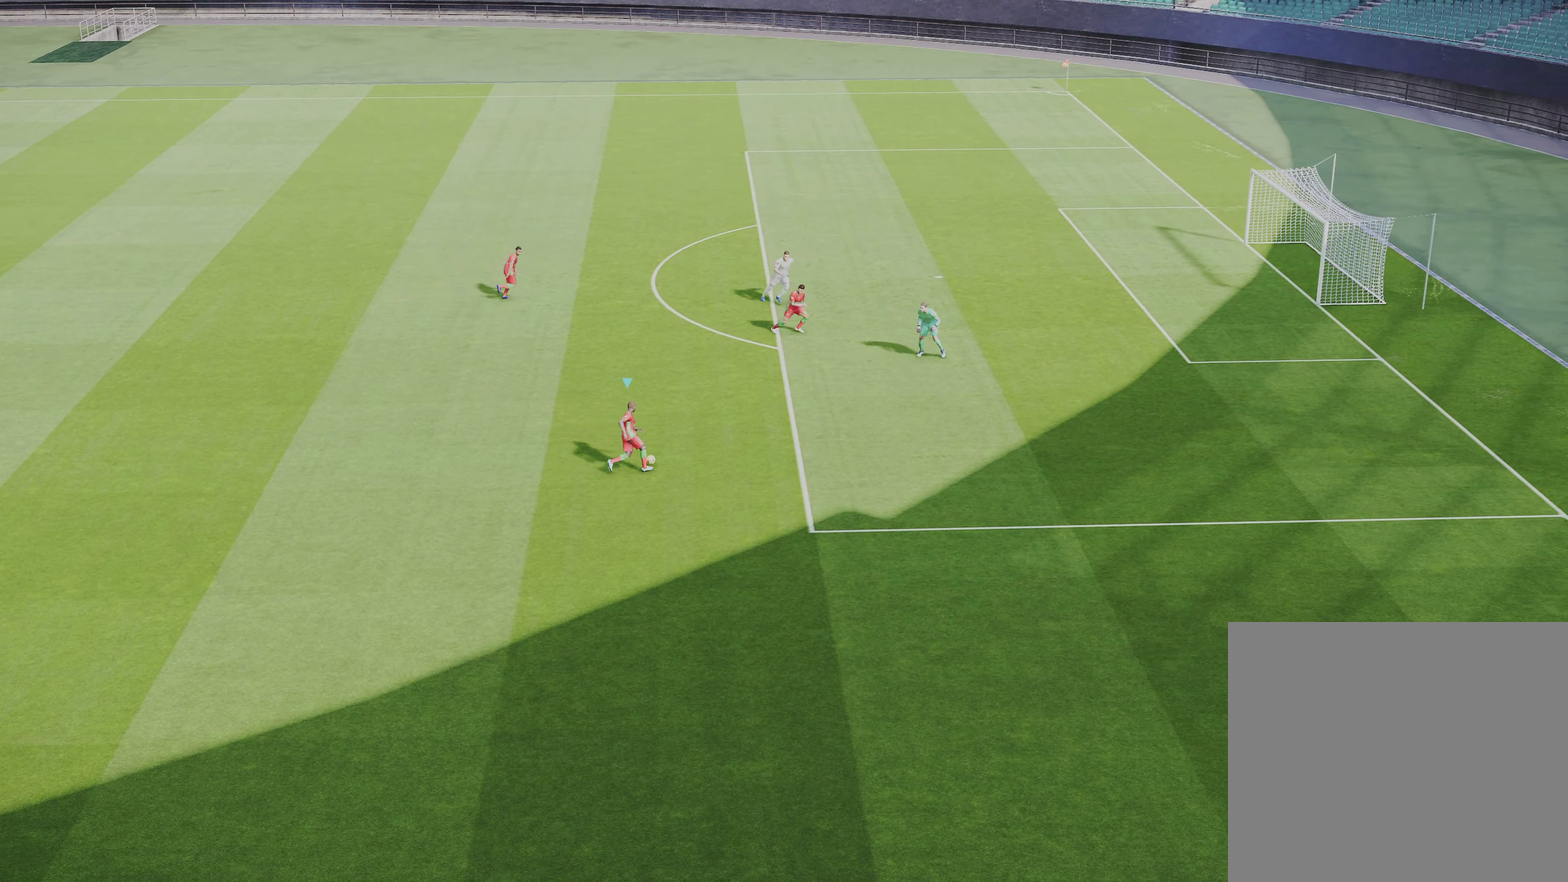
{"dt_ms": 400, "buttons": [], "left_stick": "center", "right_stick": "center", "events": [[33, "R2", "down"], [33, "SQUARE", "down"], [200, "R2", "up"], [200, "SQUARE", "up"], [233, "L1", "up"]]}
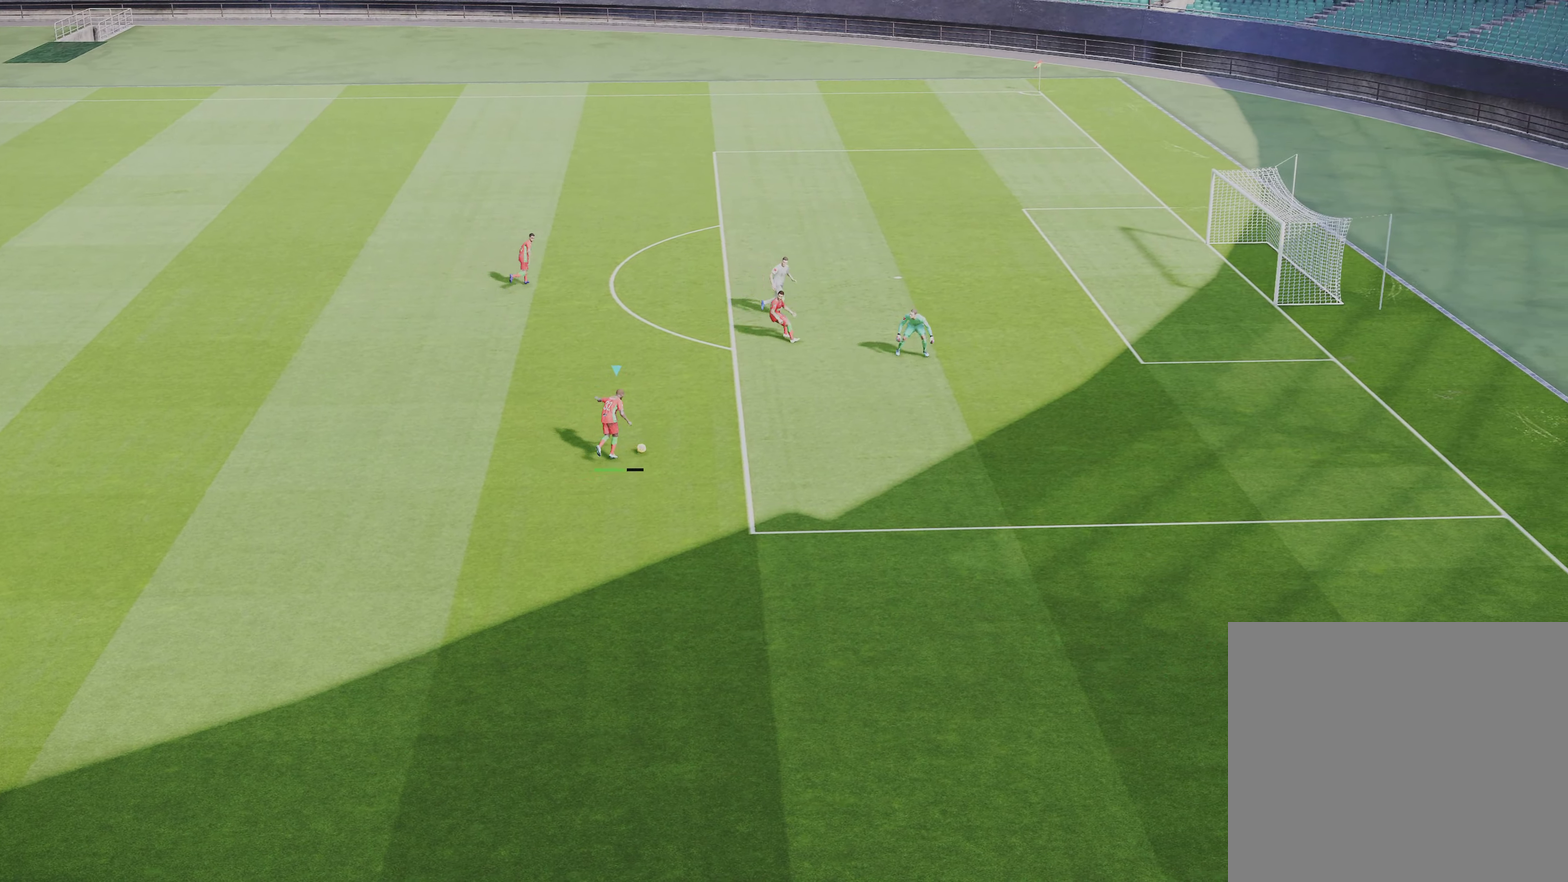
{"dt_ms": 501, "buttons": [], "left_stick": "center", "right_stick": "center", "events": []}
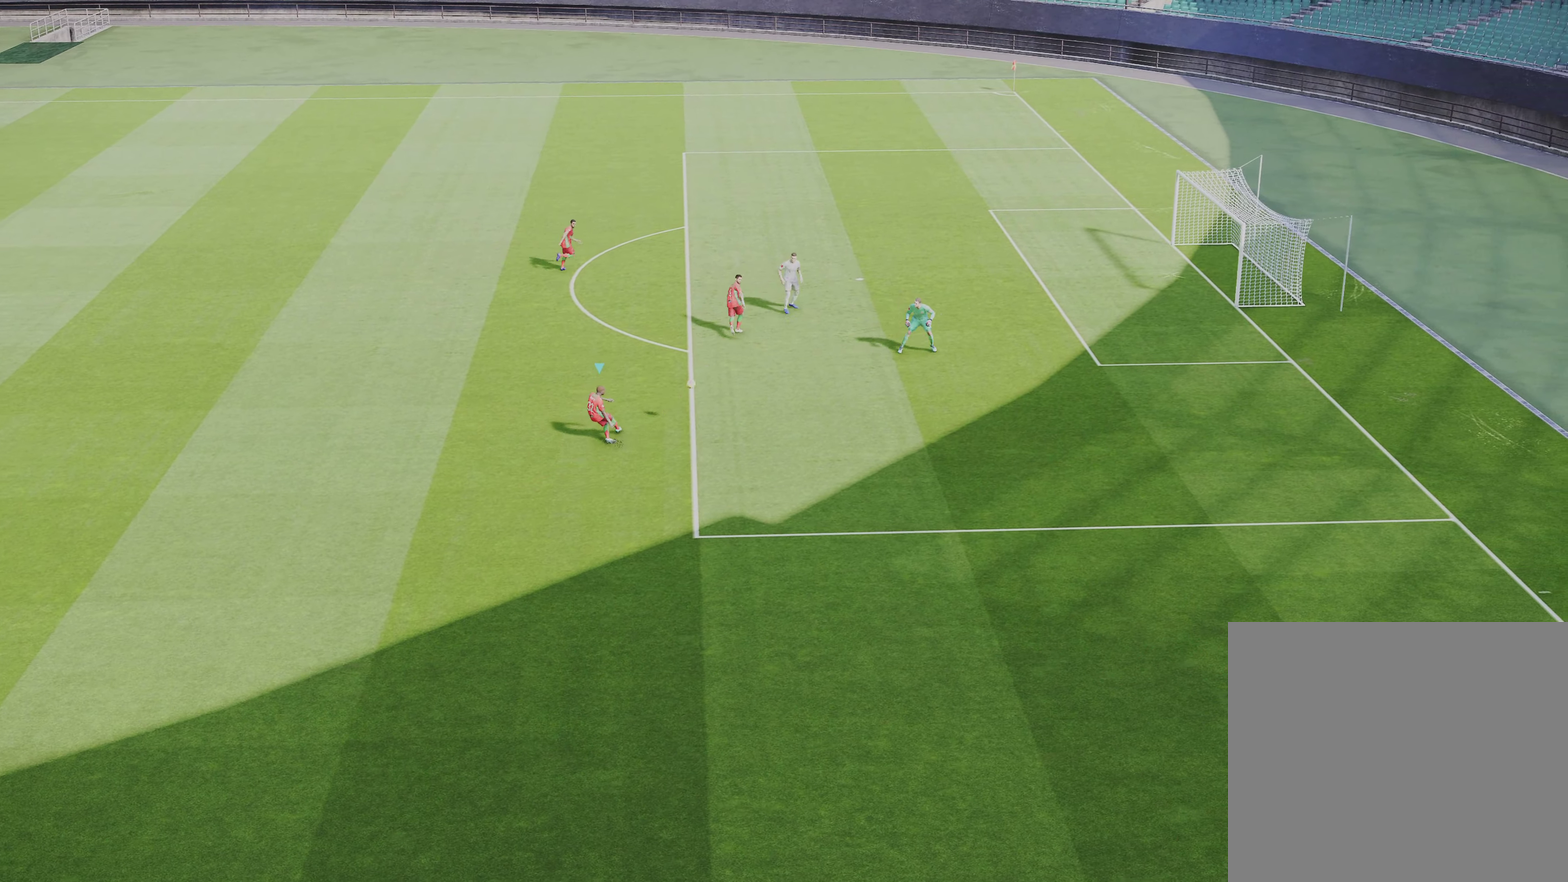
{"dt_ms": 400, "buttons": [], "left_stick": "center", "right_stick": "center", "events": []}
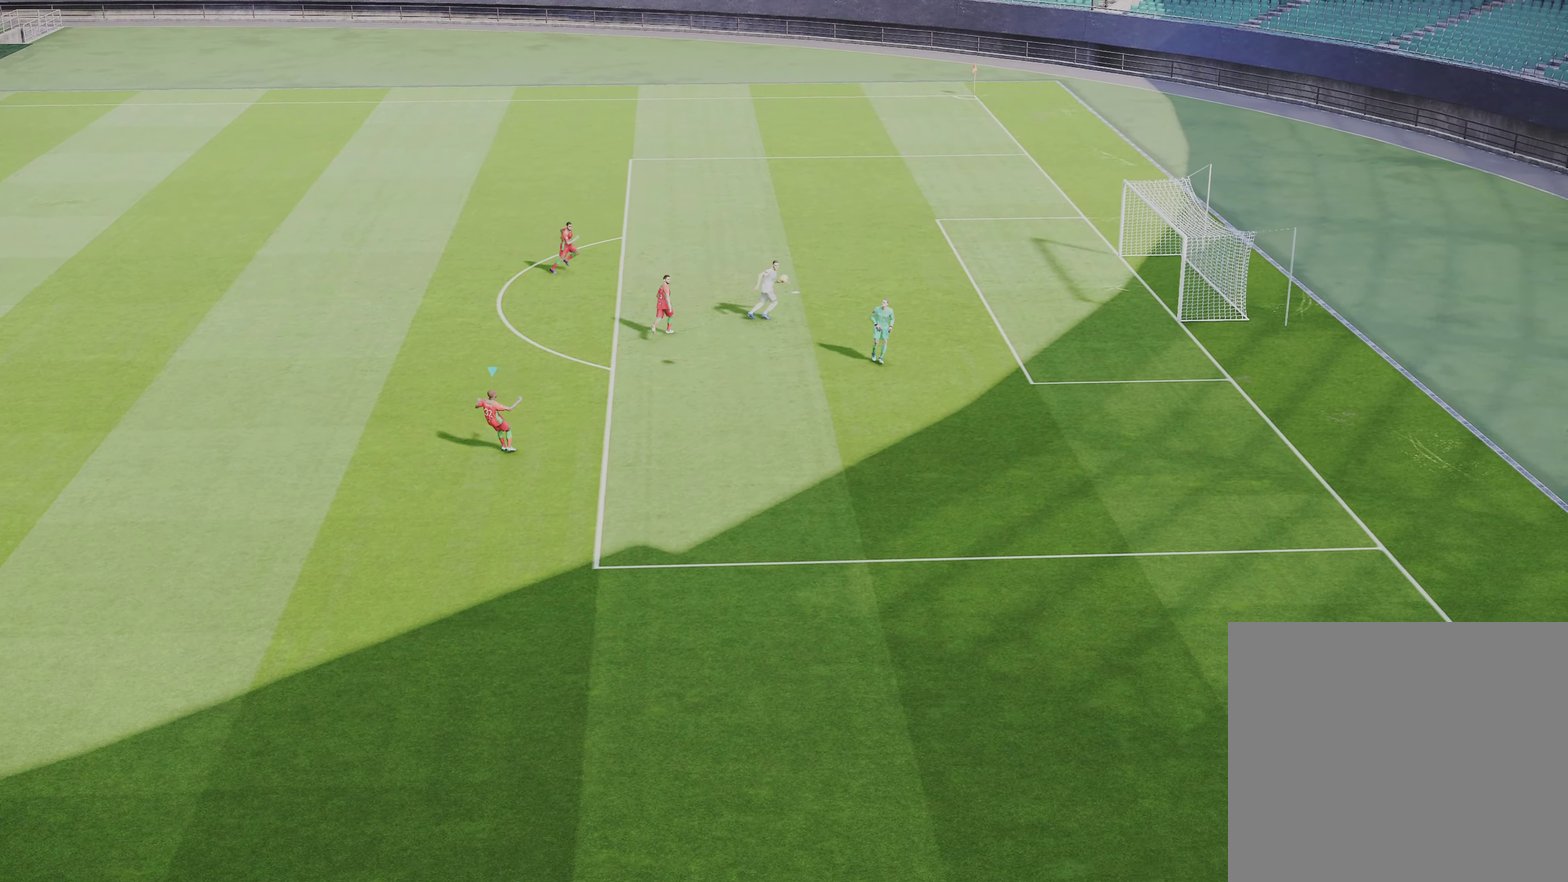
{"dt_ms": 801, "buttons": [], "left_stick": "down-left", "right_stick": "center", "events": [[67, "left_stick", "down-right"], [634, "left_stick", "center"], [767, "left_stick", "down-left"]]}
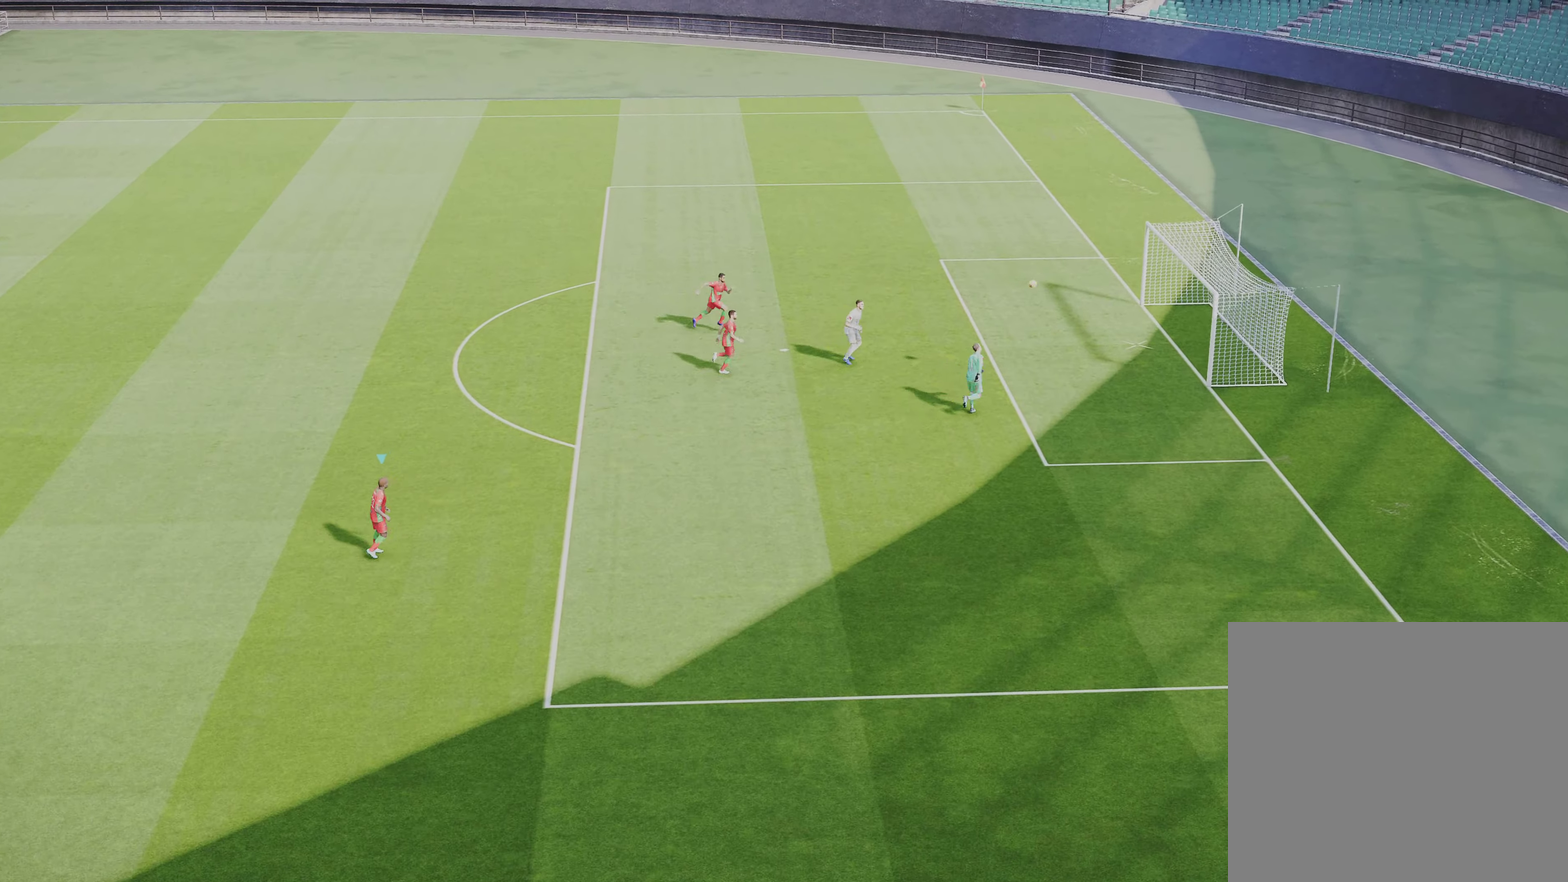
{"dt_ms": 300, "buttons": [], "left_stick": "center", "right_stick": "center", "events": [[133, "left_stick", "left"], [300, "left_stick", "center"]]}
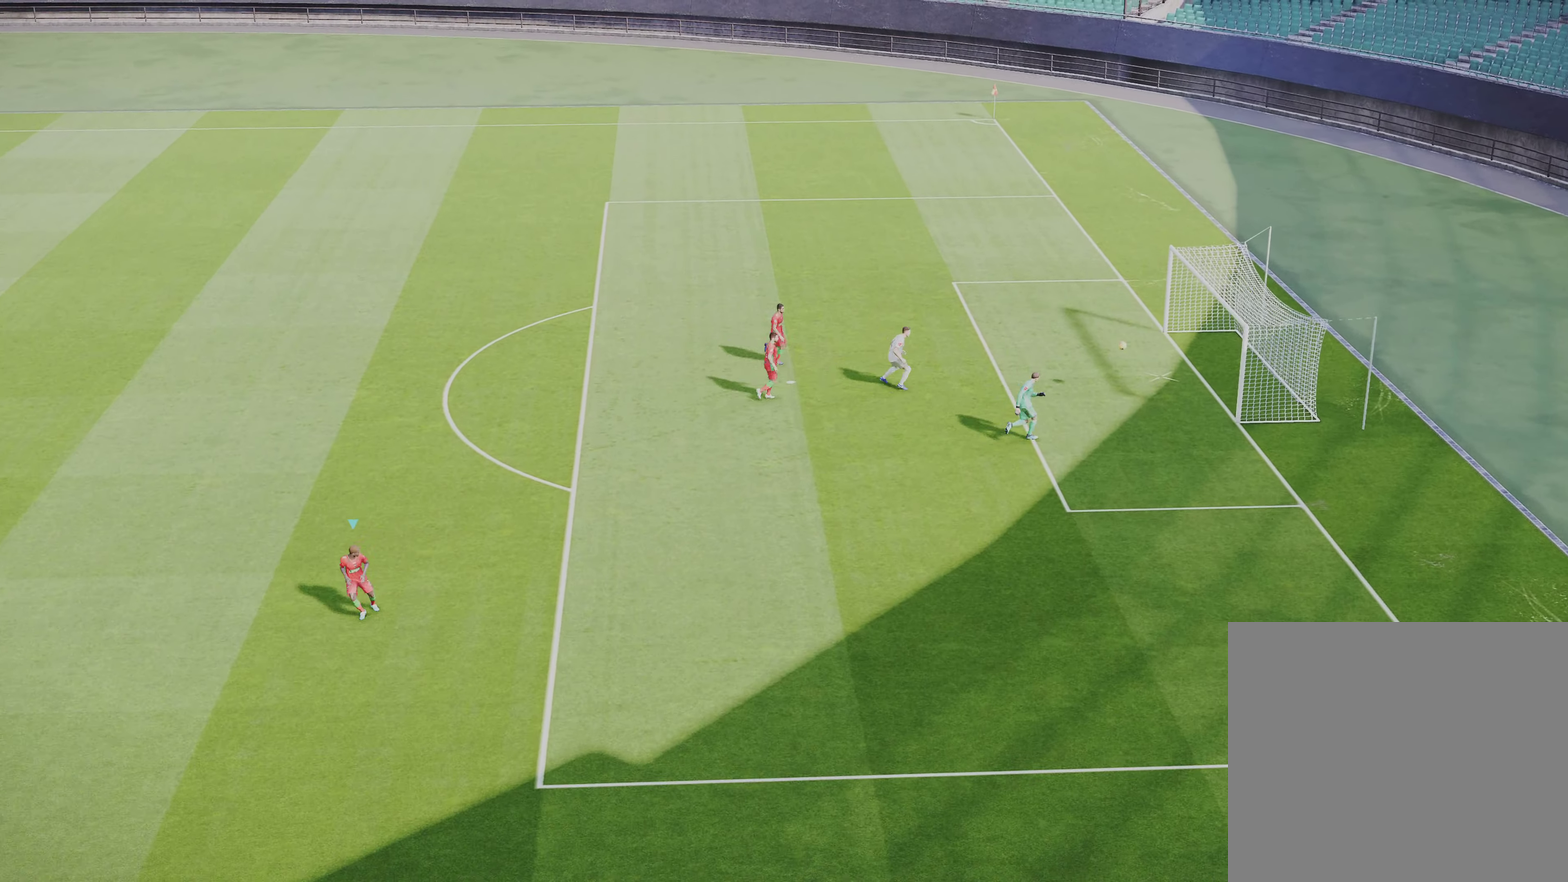
{"dt_ms": 501, "buttons": [], "left_stick": "center", "right_stick": "center", "events": []}
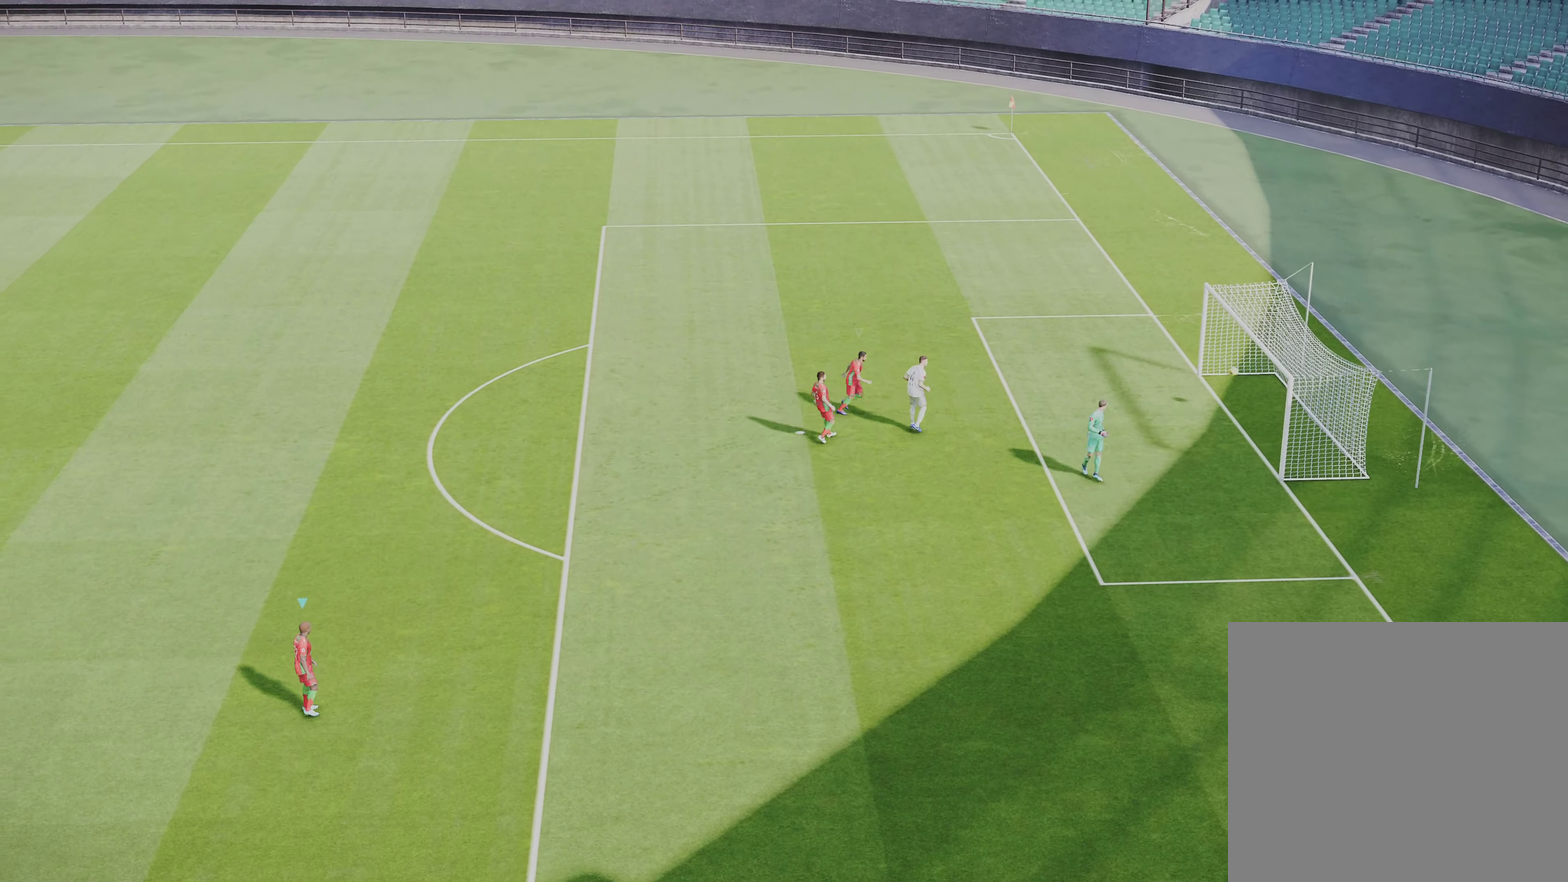
{"dt_ms": 500, "buttons": [], "left_stick": "center", "right_stick": "center", "events": []}
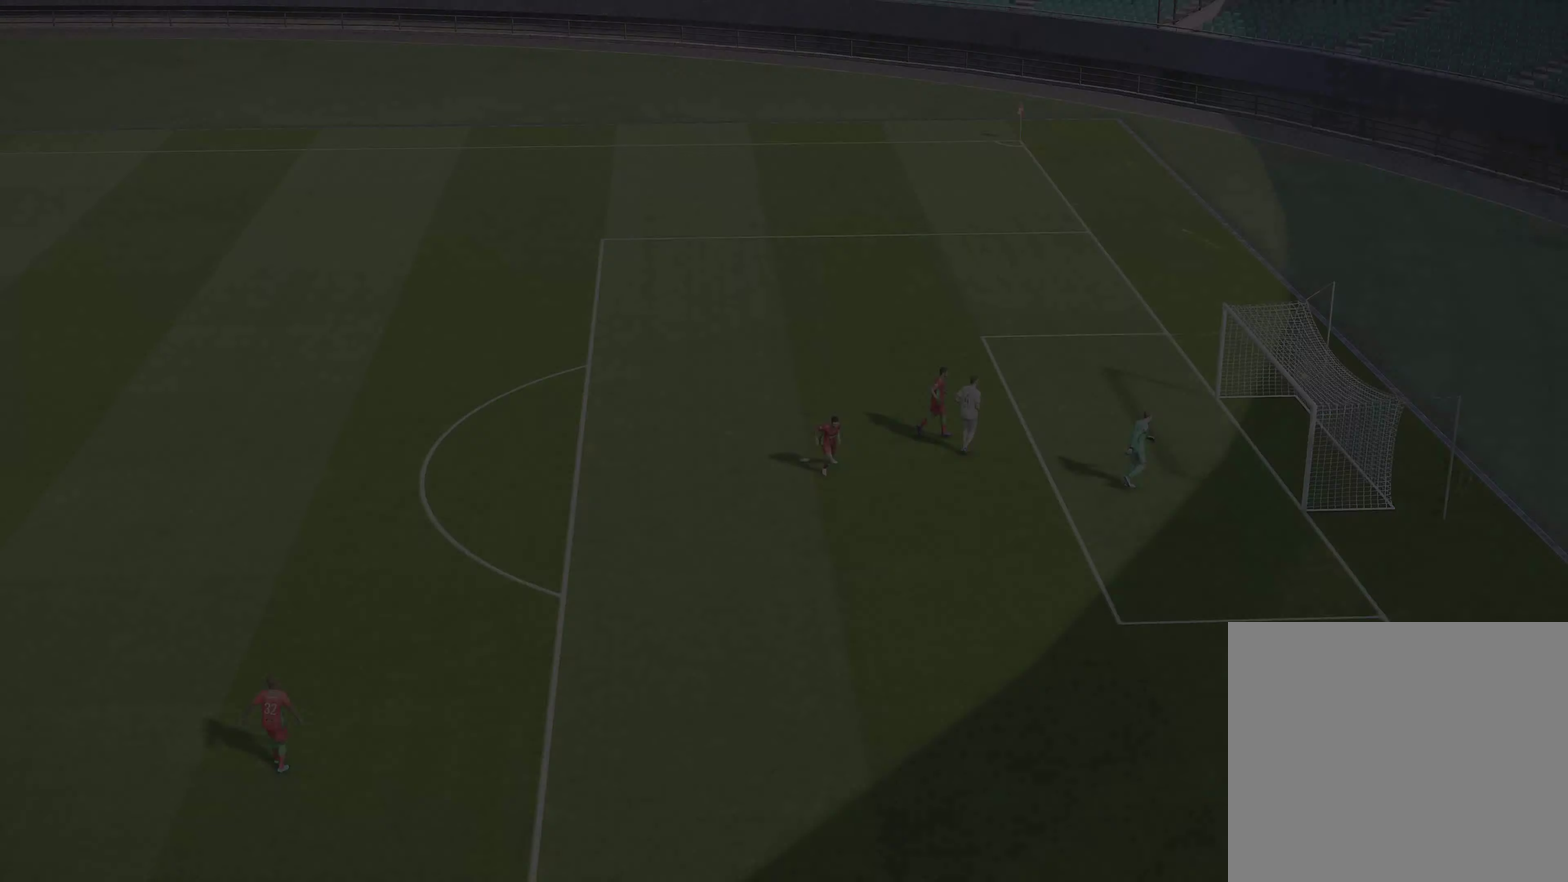
{"dt_ms": 600, "buttons": [], "left_stick": "up-left", "right_stick": "center", "events": [[366, "left_stick", "up-left"], [400, "TRIANGLE", "down"], [500, "TRIANGLE", "up"]]}
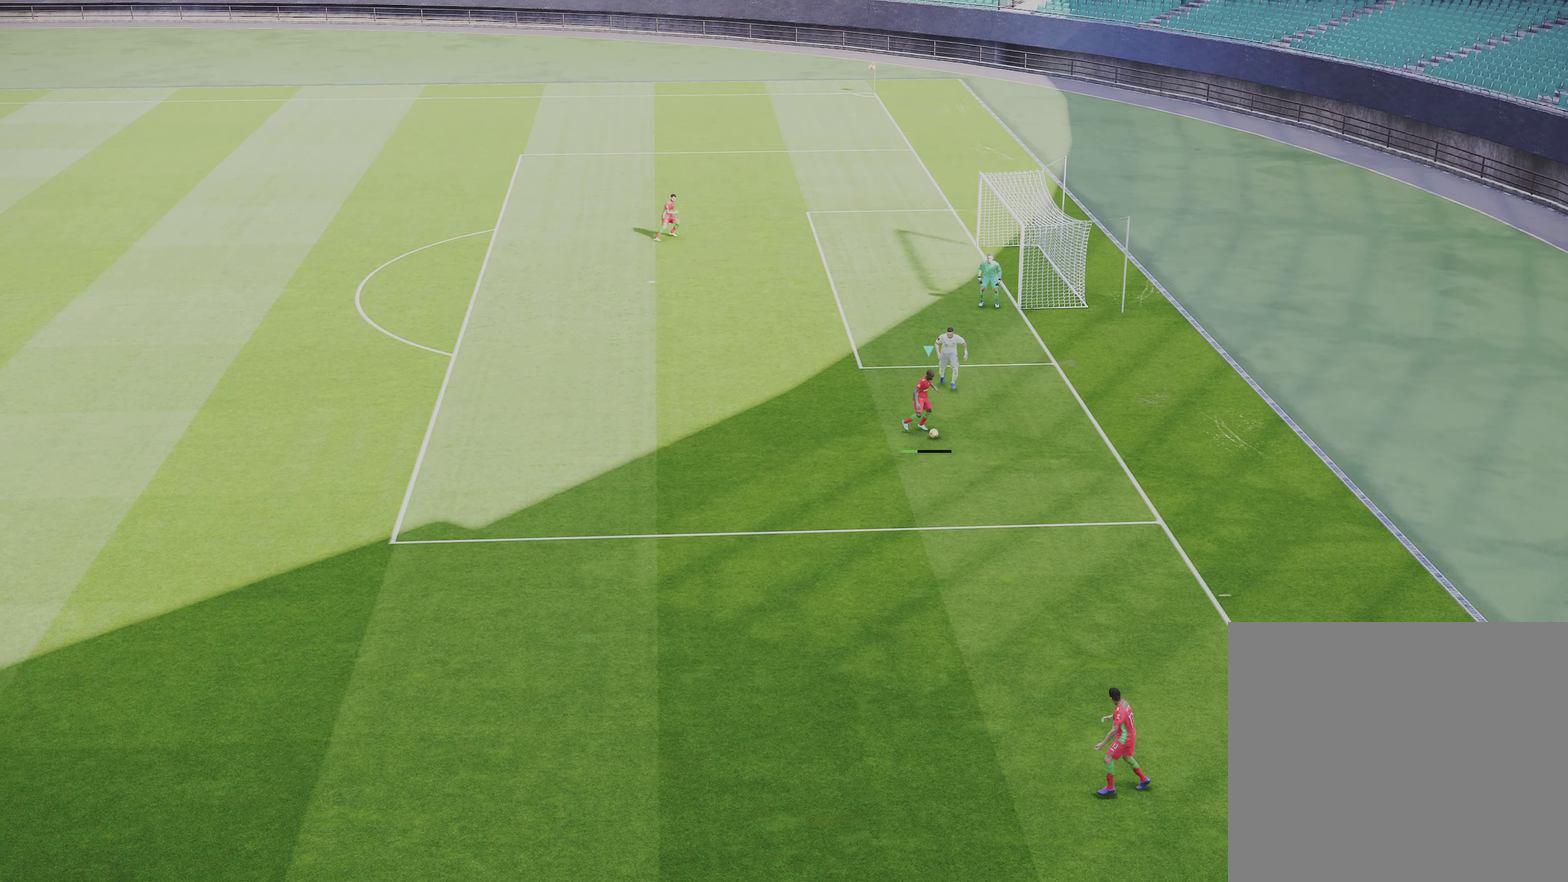
{"dt_ms": 400, "buttons": ["R1"], "left_stick": "right", "right_stick": "center", "events": [[367, "R1", "down"], [400, "left_stick", "right"]]}
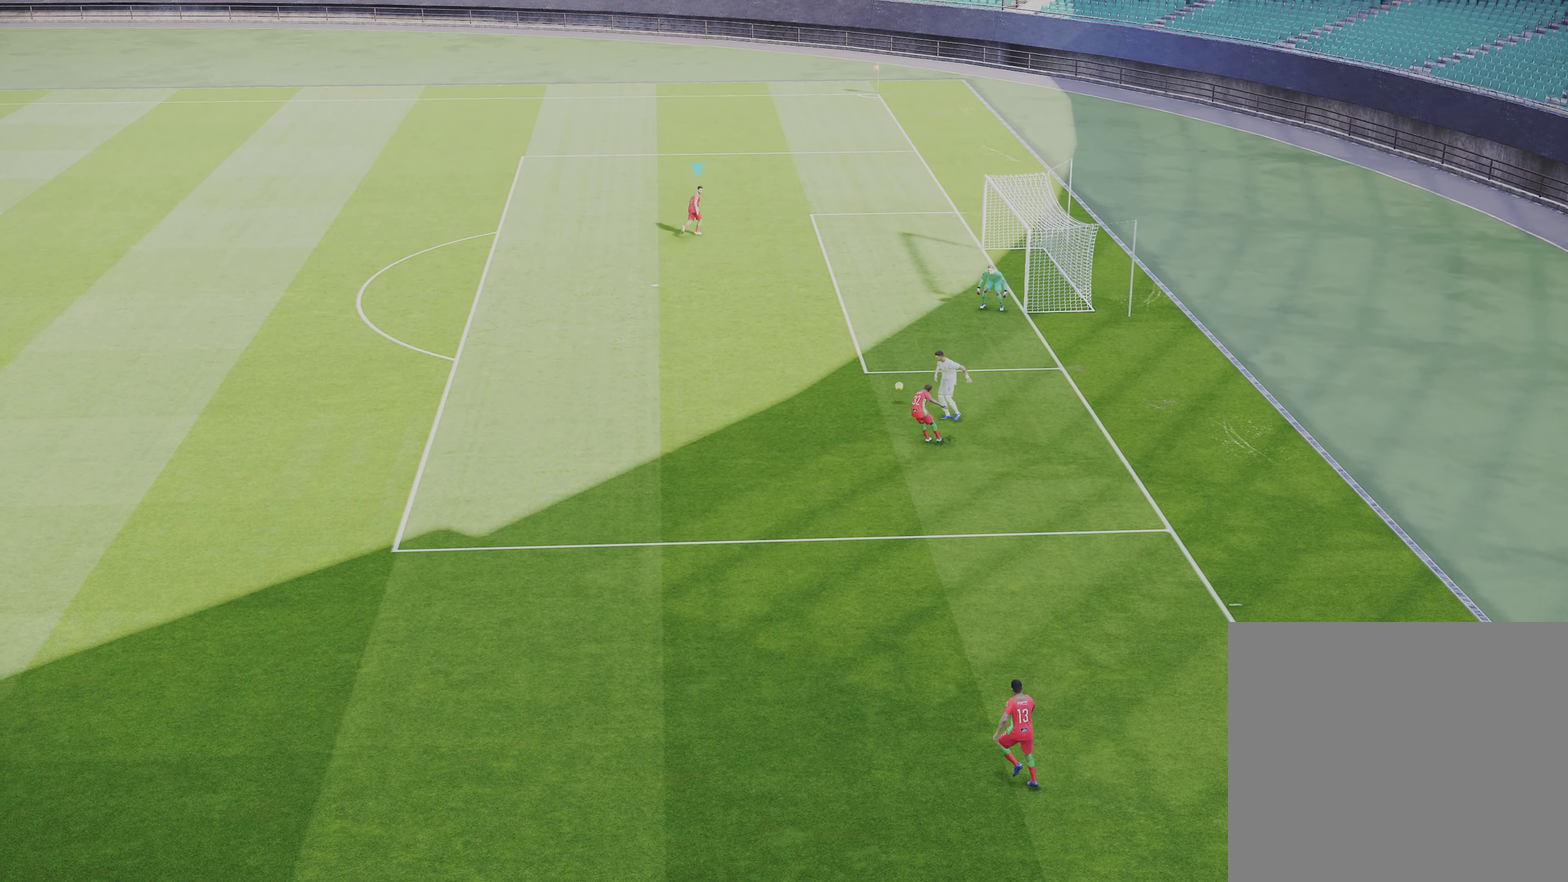
{"dt_ms": 401, "buttons": [], "left_stick": "down-right", "right_stick": "center", "events": [[201, "left_stick", "down-right"], [334, "R1", "up"]]}
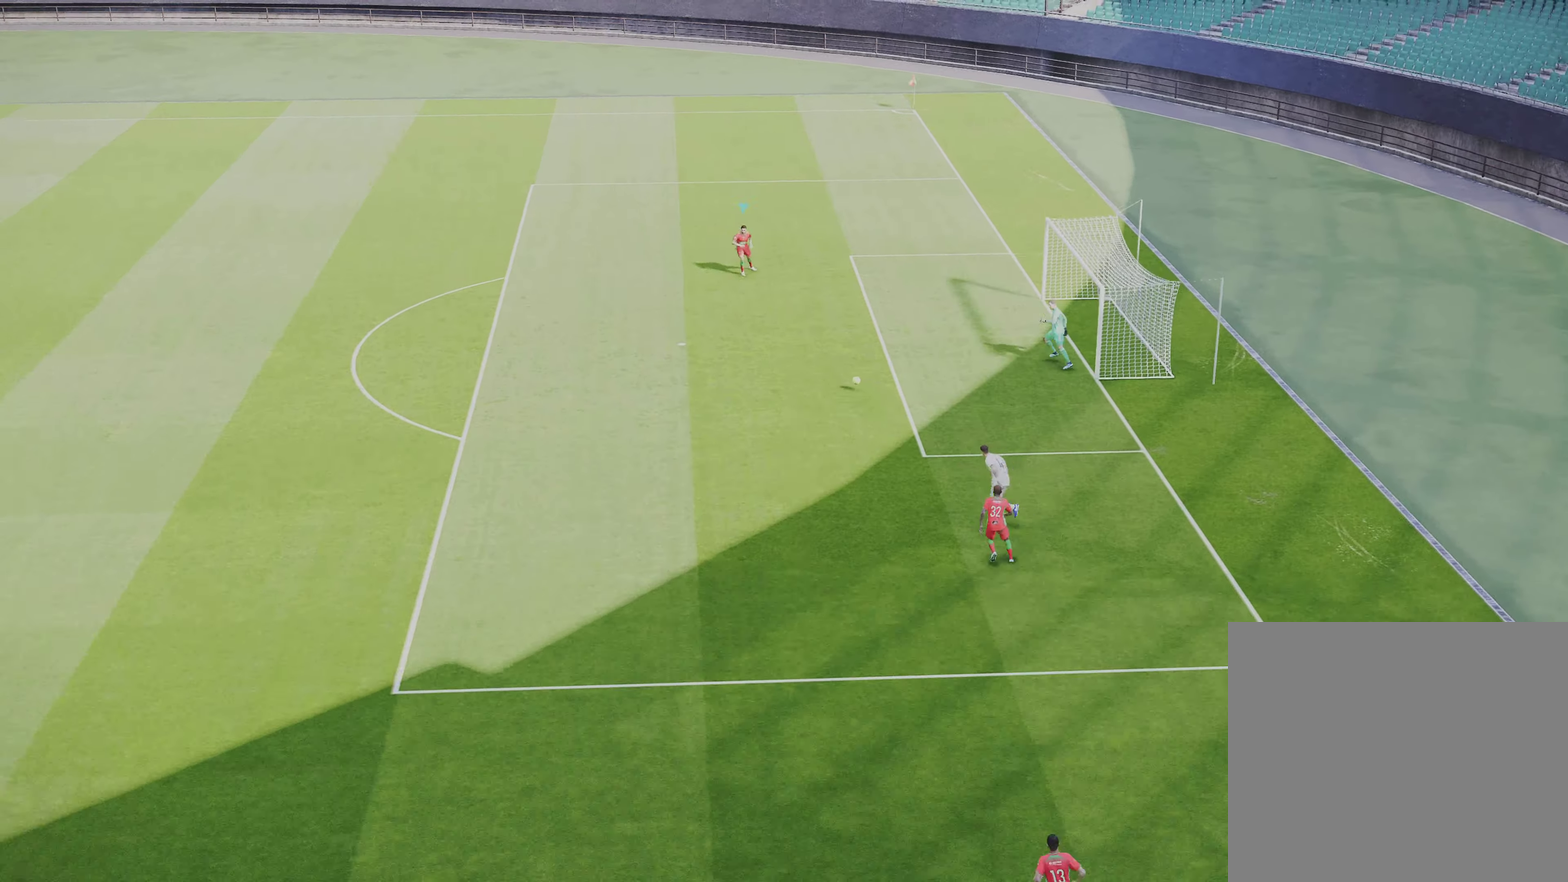
{"dt_ms": 801, "buttons": [], "left_stick": "down-right", "right_stick": "center", "events": [[200, "left_stick", "right"], [400, "left_stick", "down-right"]]}